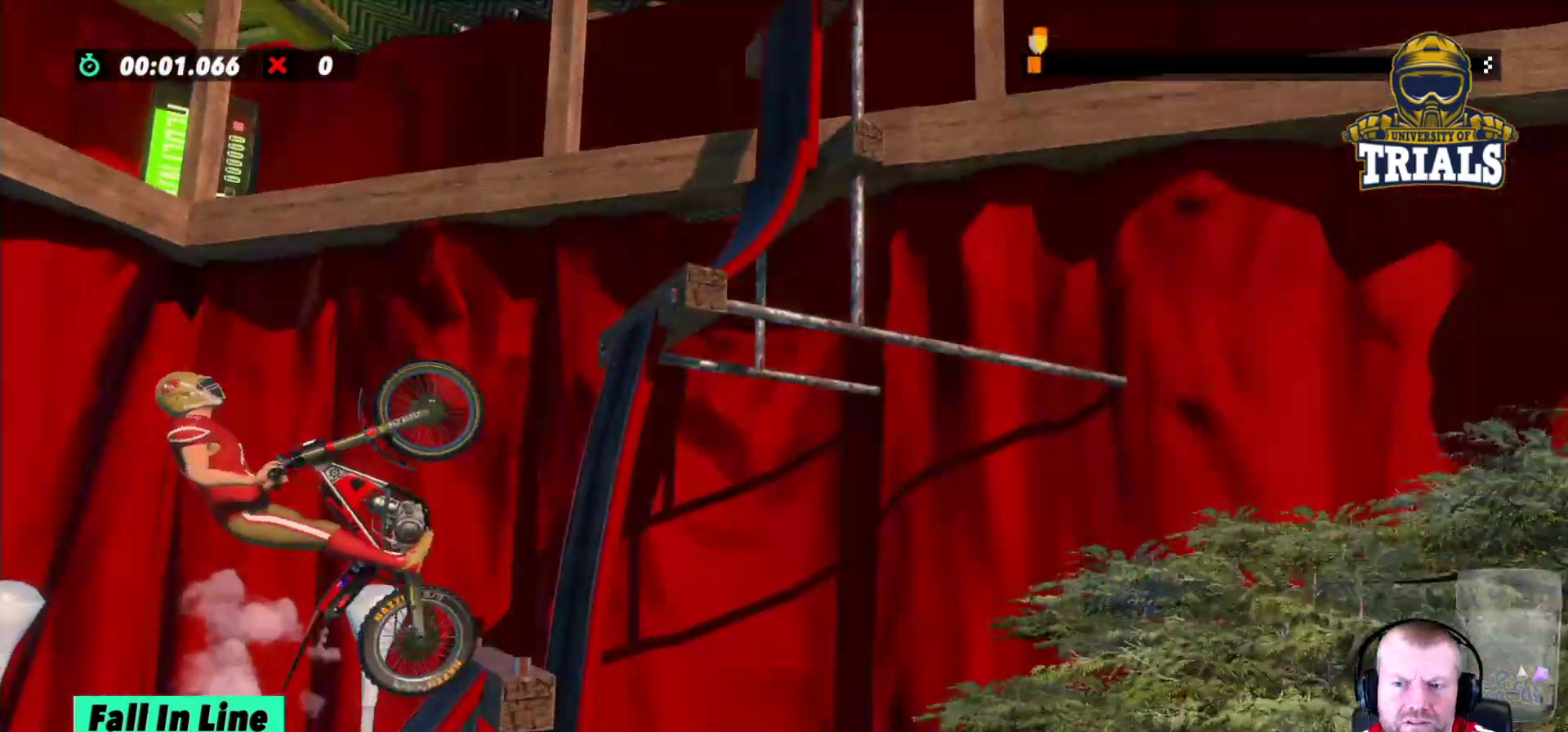
Gameplay with a controller (Xbox layout); each line is a JSON object with the inputs held at the frame after it. "events" lists button and stick changes between this image and that frame as [ms after this image, input, new state], when the widget could be followed in between. Not read: A B DPAD_DOWN DPAD_LEFT DPAD_RIGHT DPAD_UP L1 L3 R1 R3 SELECT START X Y right_stick.
{"buttons": ["R2"], "left_stick": "center", "events": [[300, "R2", "up"], [333, "R2", "down"], [433, "left_stick", "center"]]}
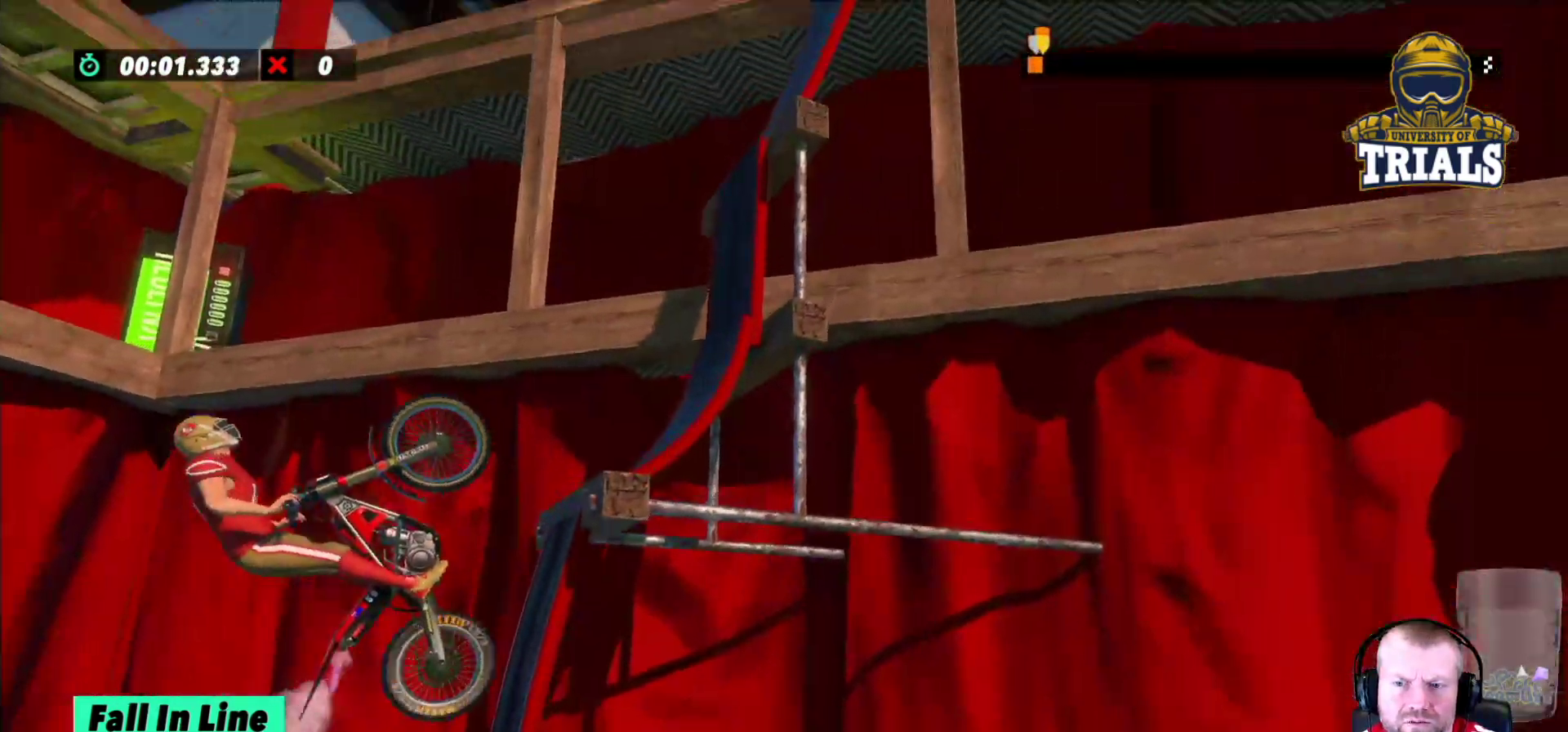
{"buttons": [], "left_stick": "right", "events": [[200, "left_stick", "right"], [383, "R2", "up"]]}
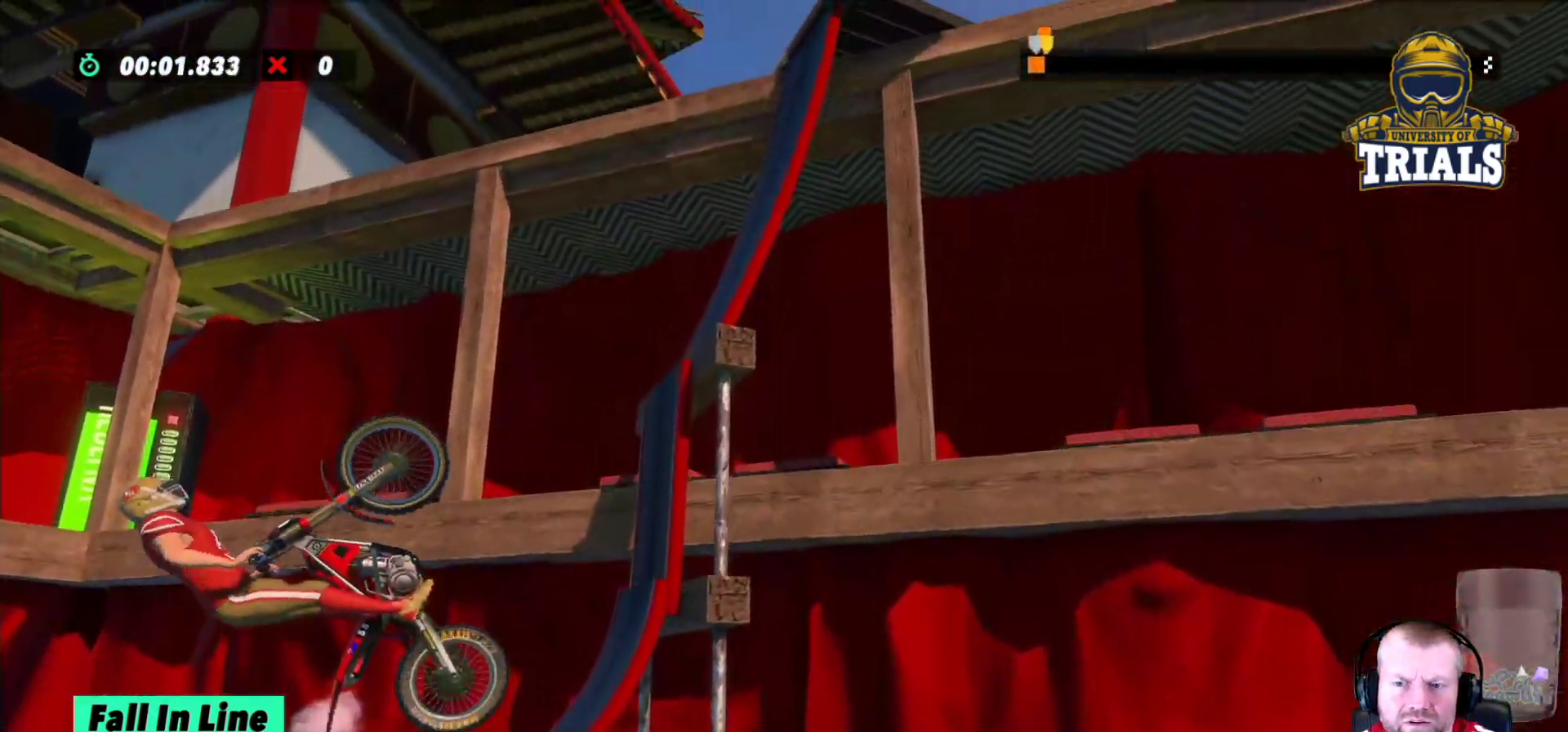
{"buttons": [], "left_stick": "center", "events": [[167, "left_stick", "center"]]}
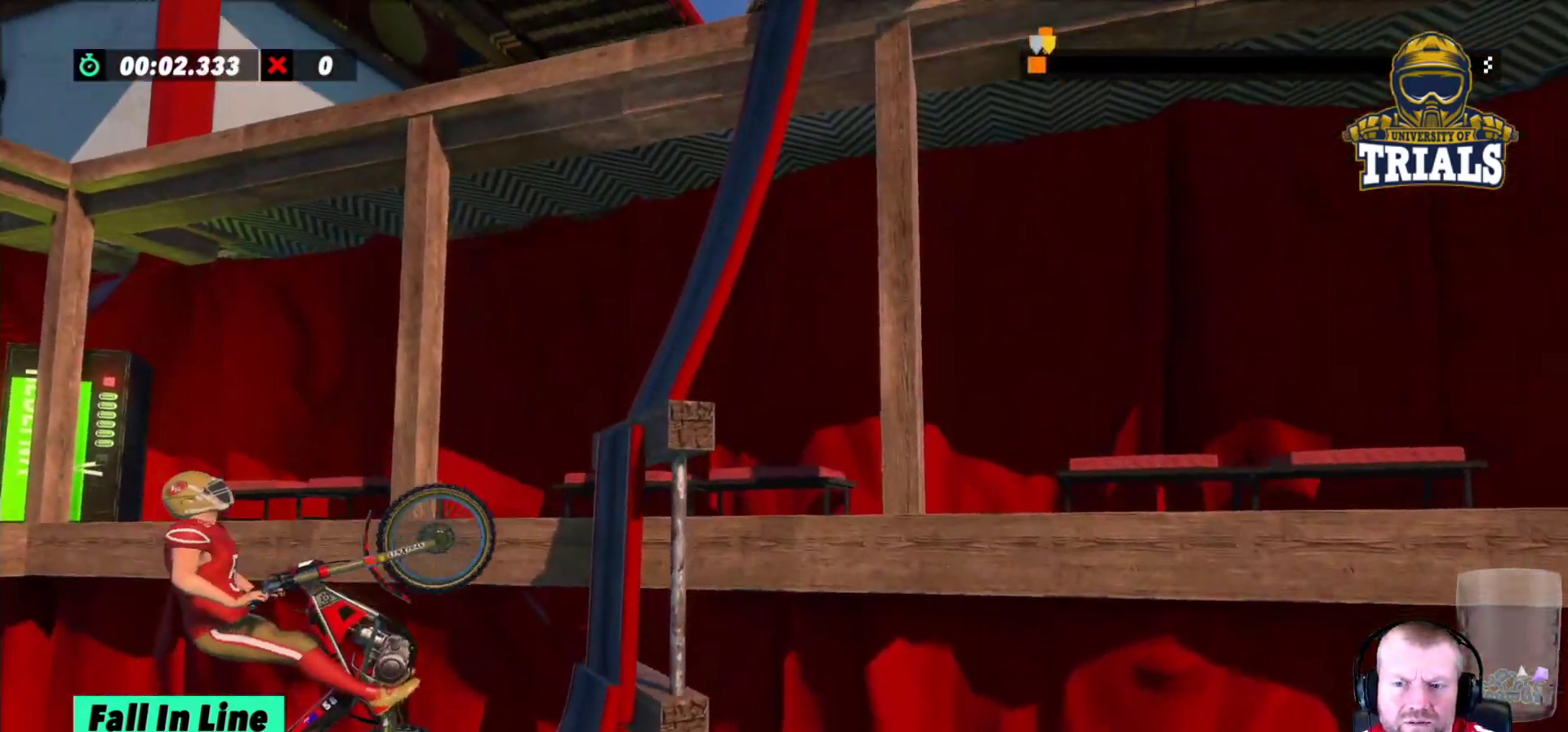
{"buttons": ["R2"], "left_stick": "right", "events": [[200, "R2", "down"], [350, "left_stick", "right"]]}
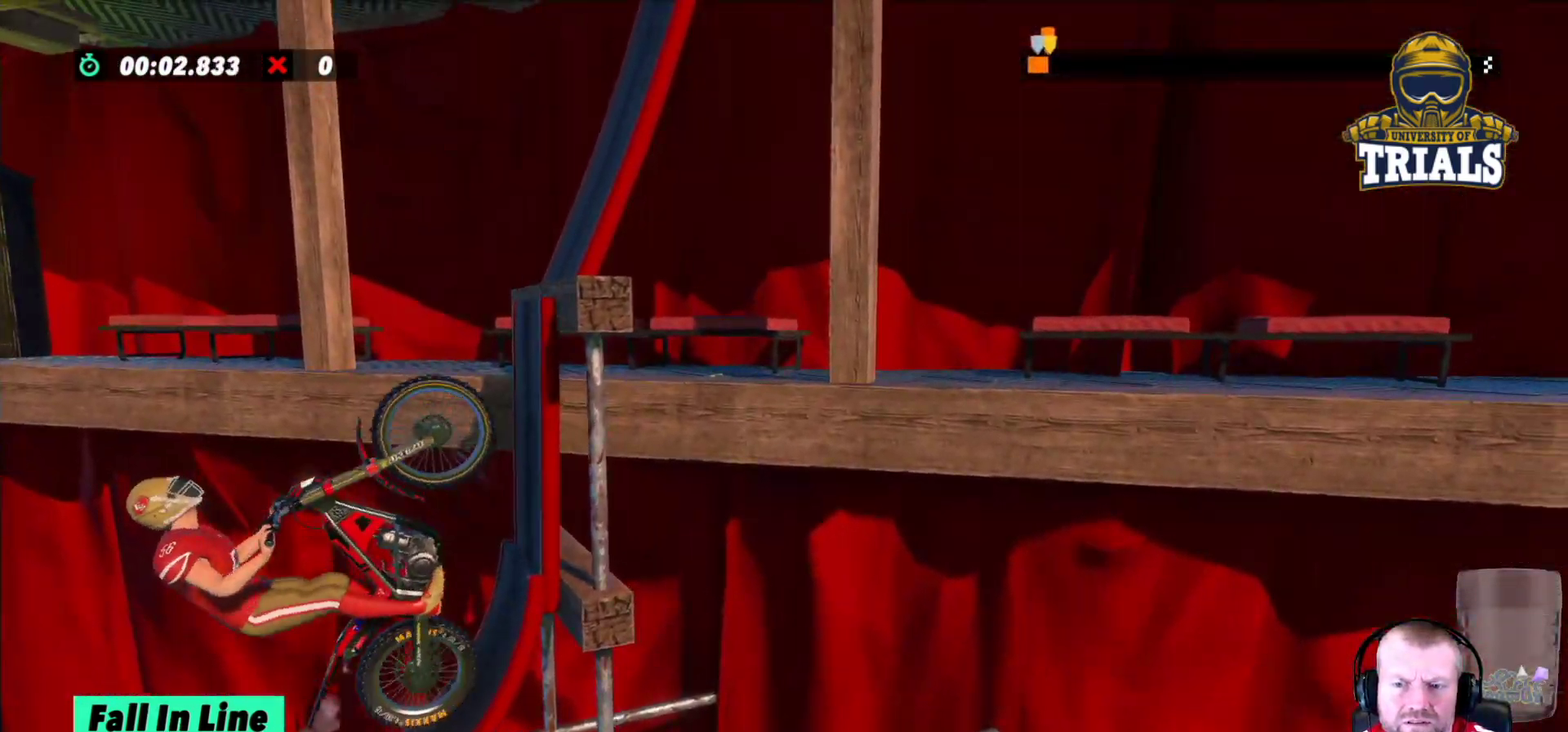
{"buttons": [], "left_stick": "center", "events": [[133, "R2", "up"], [433, "left_stick", "center"]]}
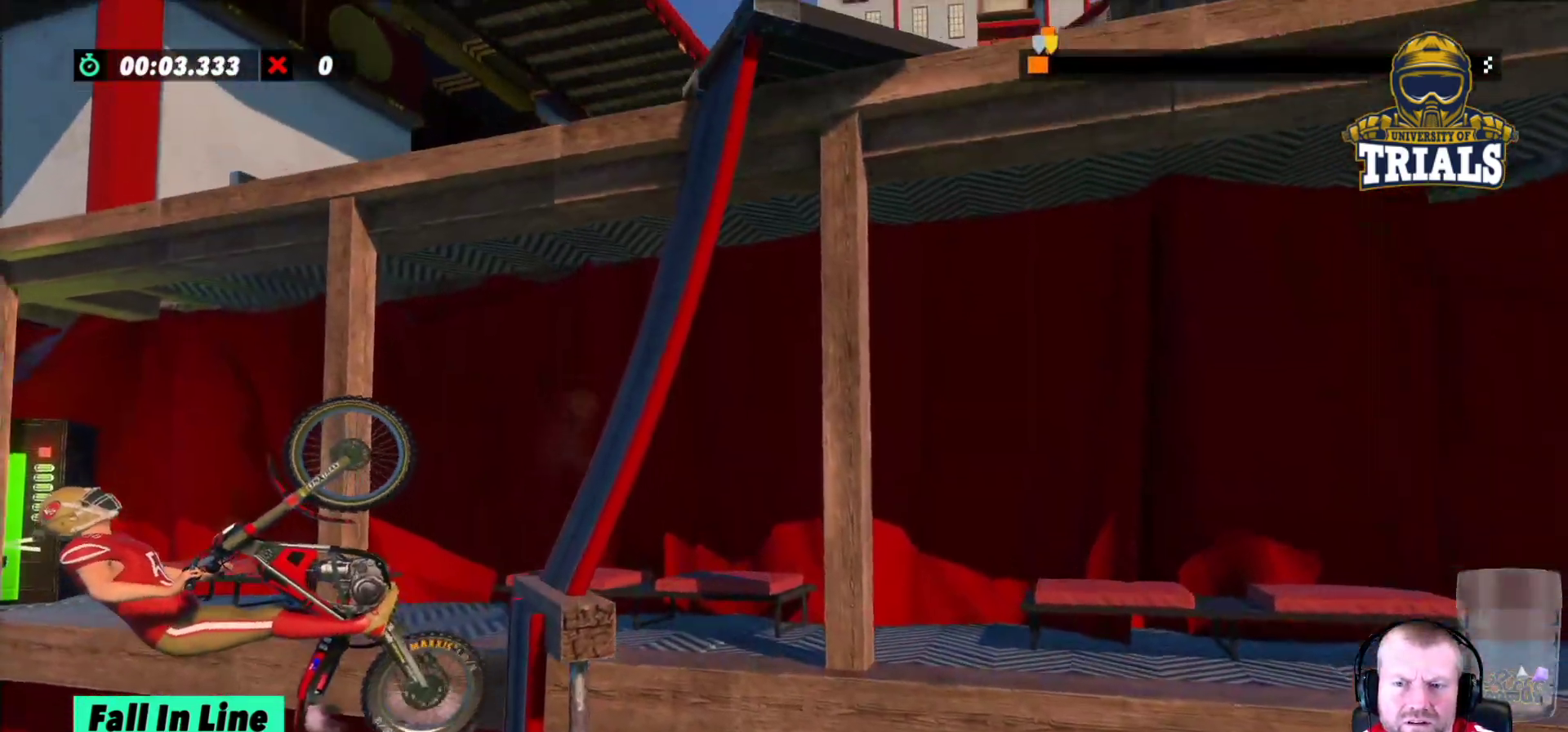
{"buttons": [], "left_stick": "left", "events": [[483, "left_stick", "left"]]}
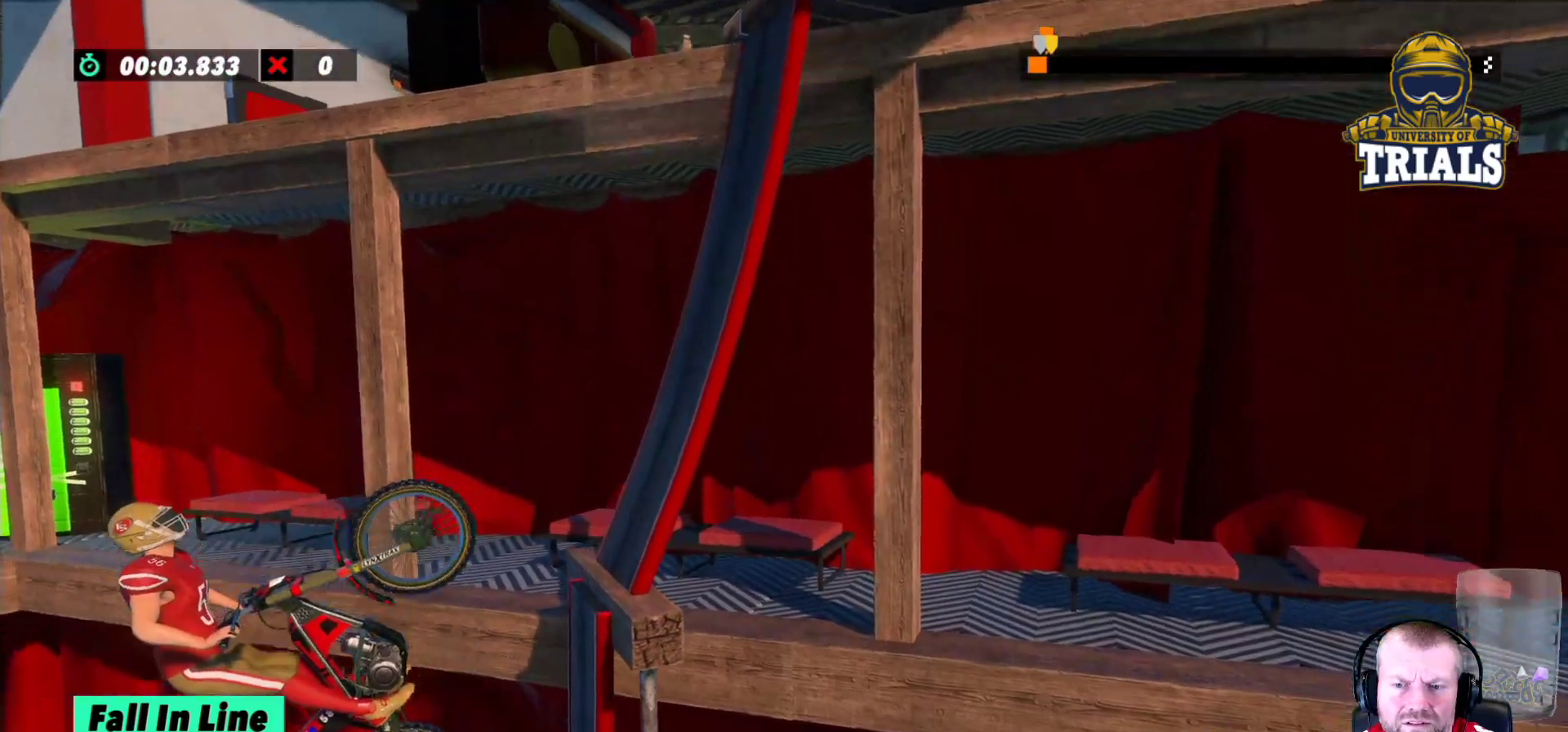
{"buttons": ["R2"], "left_stick": "right", "events": [[133, "R2", "down"], [250, "left_stick", "right"], [400, "L2", "down"], [483, "L2", "up"]]}
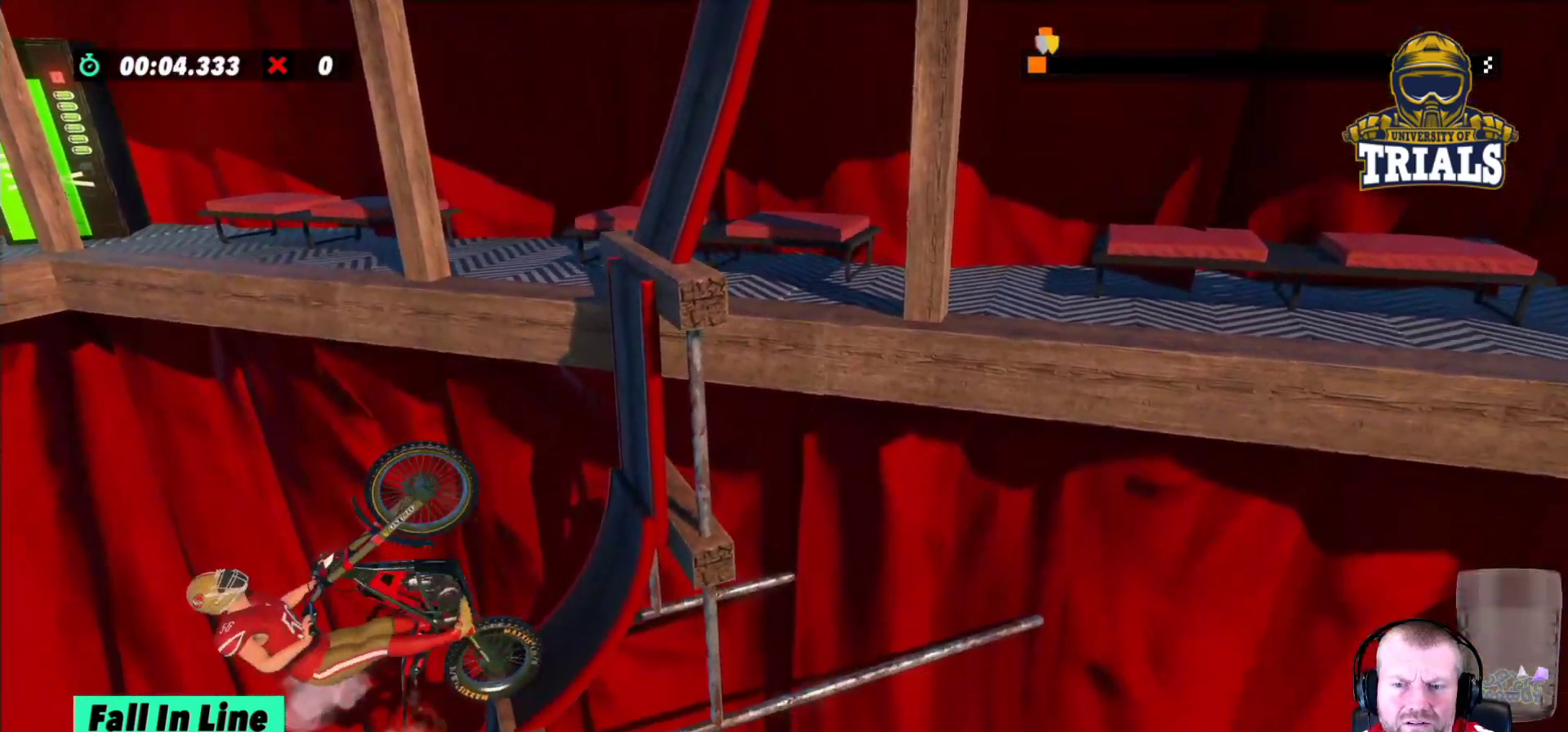
{"buttons": [], "left_stick": "center", "events": [[300, "R2", "up"], [500, "left_stick", "center"]]}
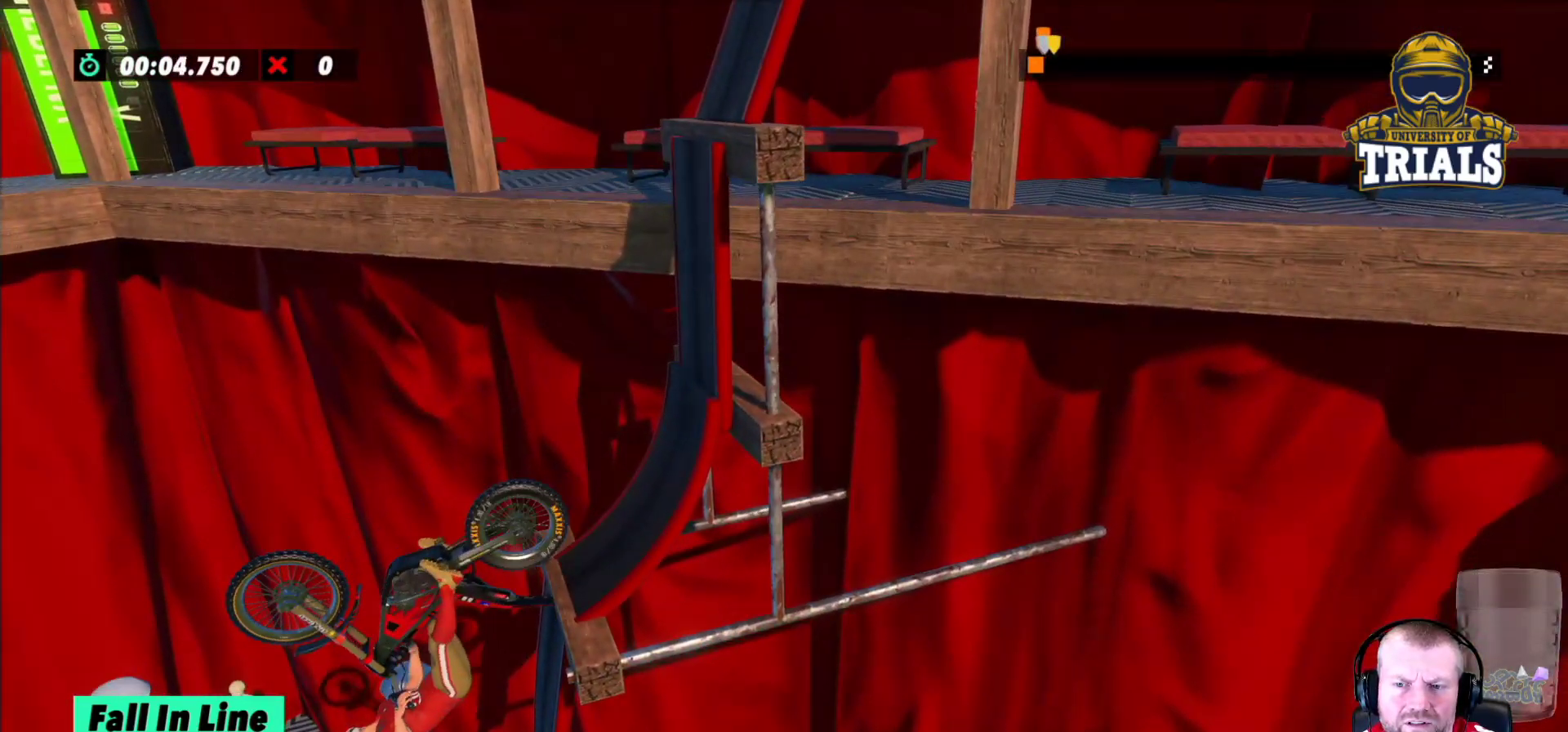
{"buttons": ["R2"], "left_stick": "center", "events": [[233, "R2", "down"], [283, "left_stick", "left"], [500, "left_stick", "center"]]}
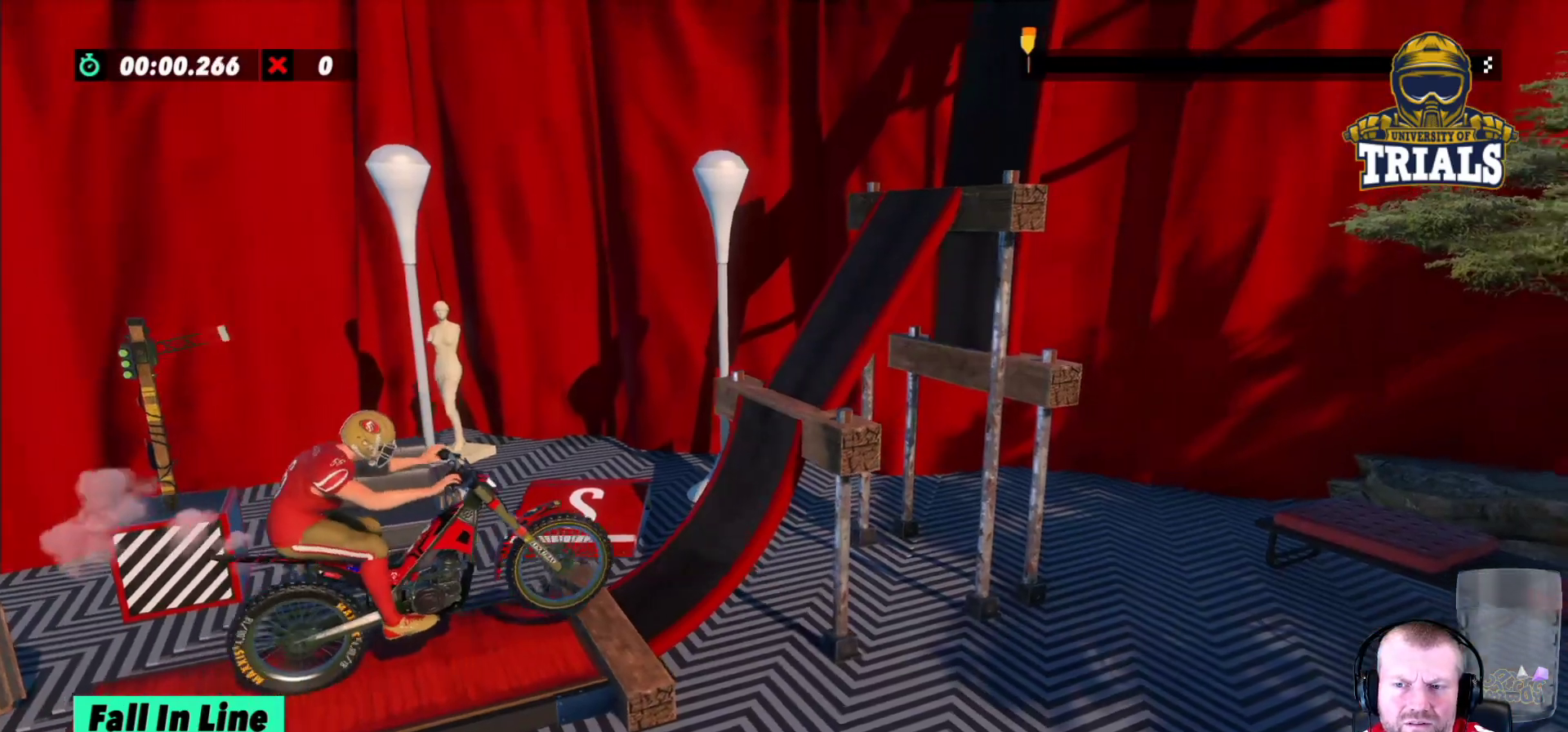
{"buttons": [], "left_stick": "left", "events": [[67, "left_stick", "right"], [300, "left_stick", "center"], [367, "left_stick", "left"], [450, "R2", "up"]]}
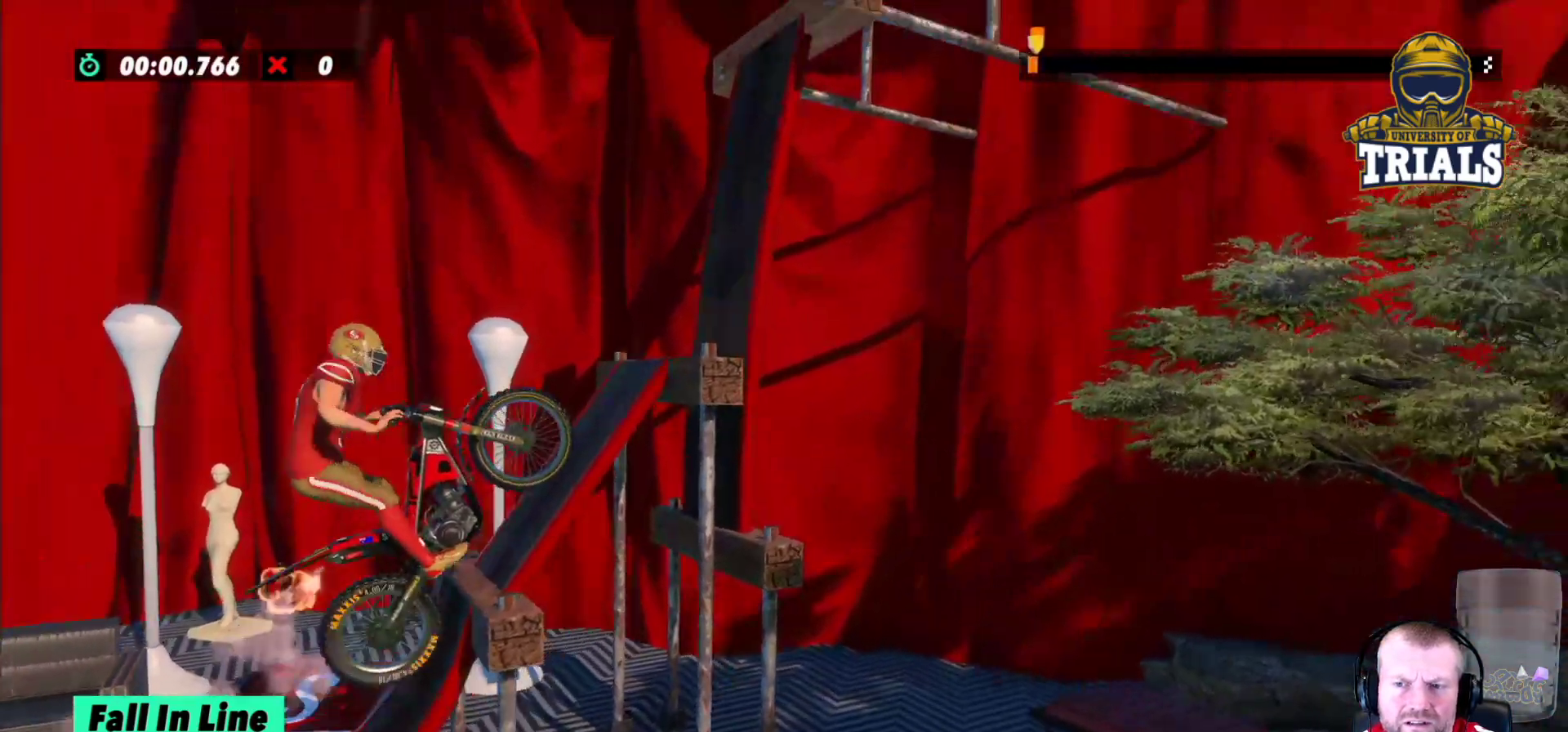
{"buttons": ["L2"], "left_stick": "right", "events": [[50, "R2", "down"], [133, "left_stick", "right"], [433, "R2", "up"], [467, "L2", "down"]]}
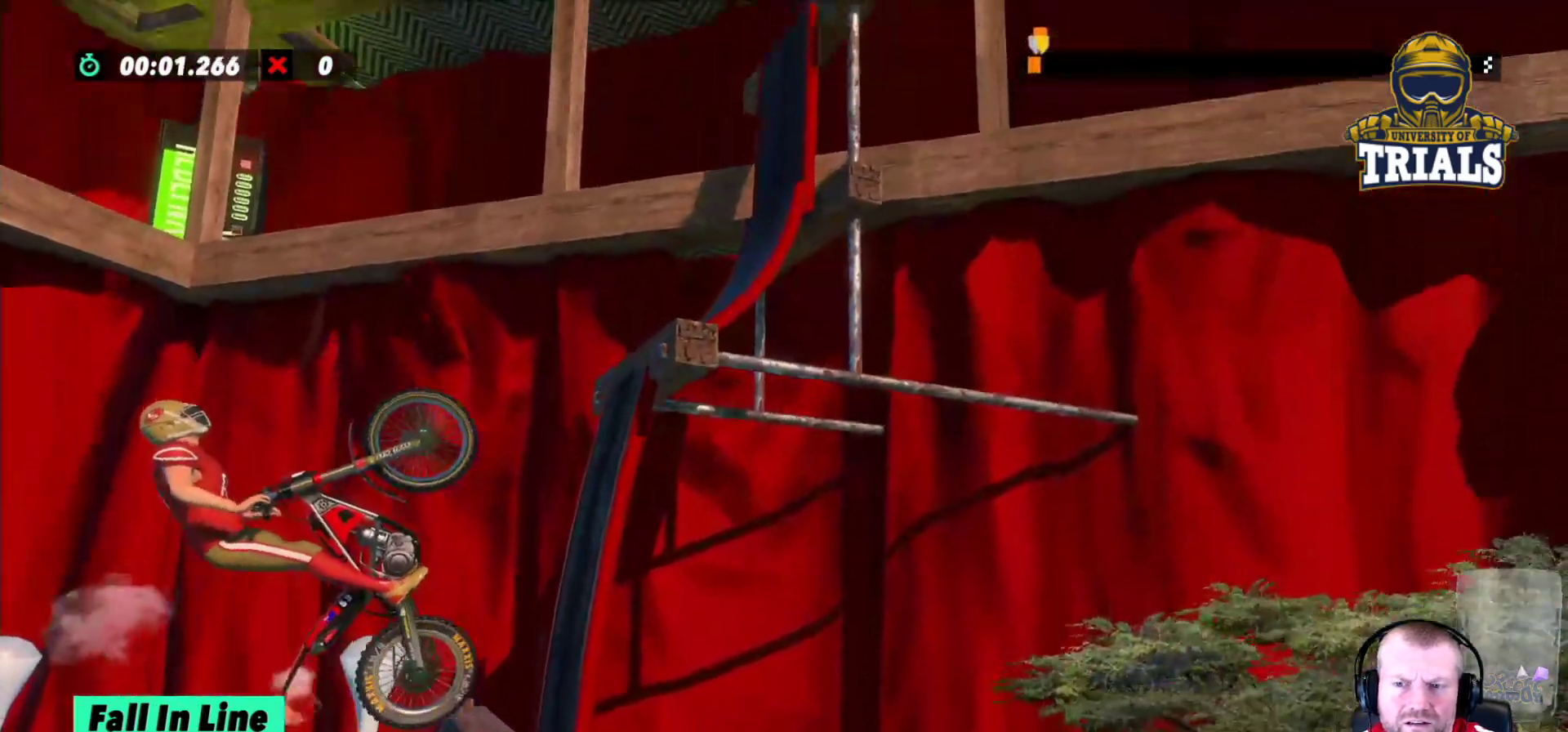
{"buttons": ["R2"], "left_stick": "right", "events": [[117, "L2", "up"], [250, "left_stick", "center"], [400, "R2", "down"], [500, "left_stick", "right"]]}
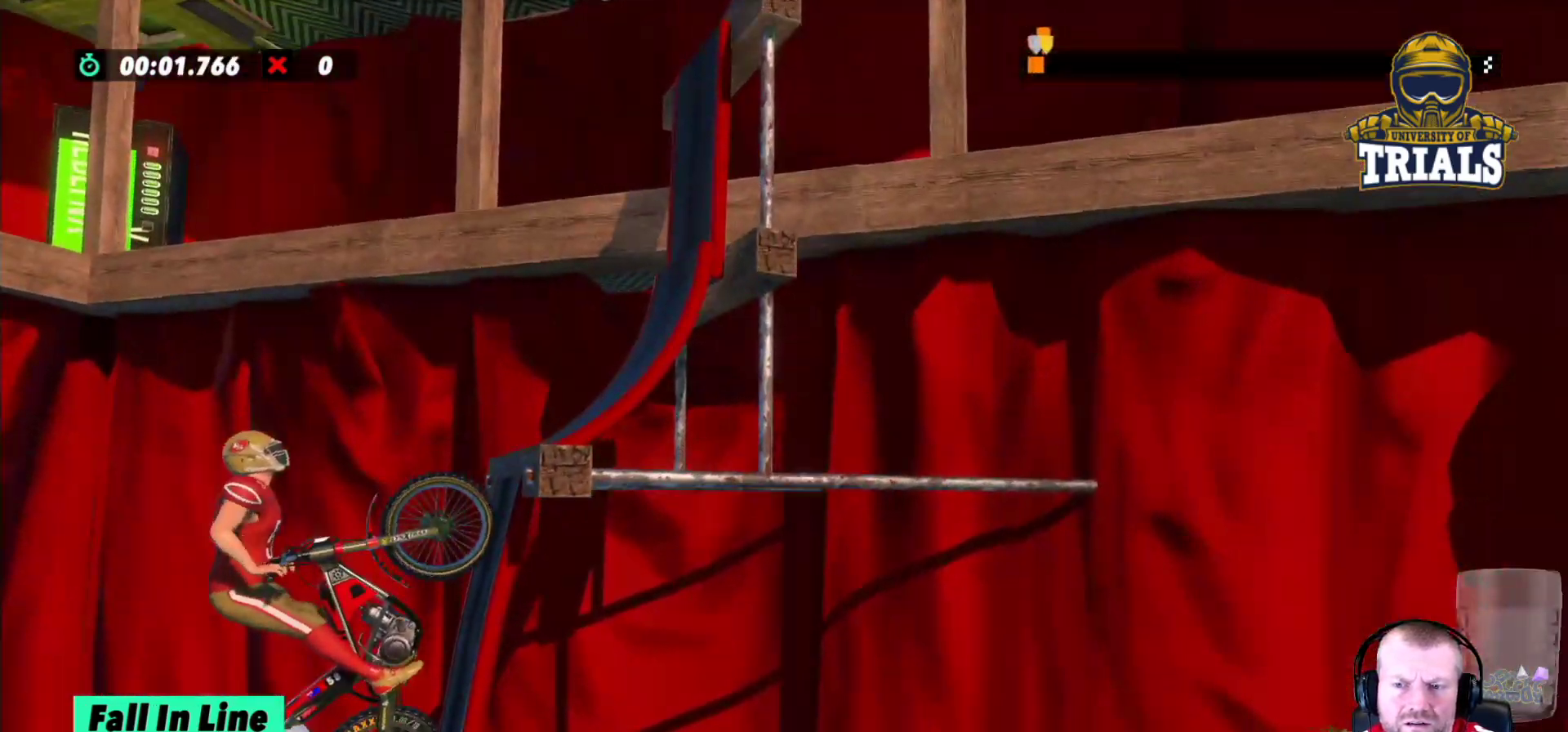
{"buttons": ["R2"], "left_stick": "right", "events": [[150, "R2", "up"], [250, "R2", "down"]]}
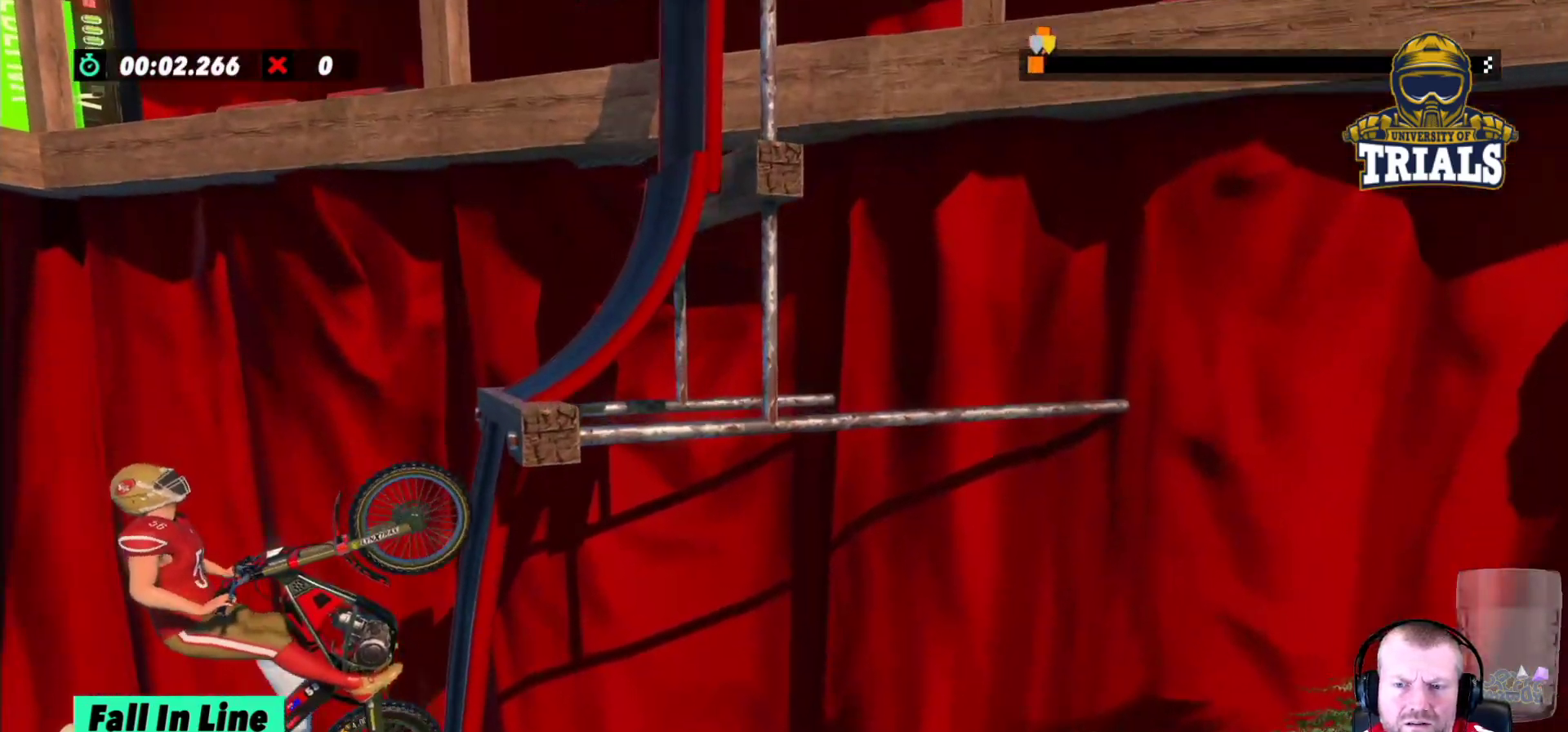
{"buttons": ["L2", "R2"], "left_stick": "right", "events": [[217, "L2", "down"], [233, "R2", "up"], [450, "R2", "down"]]}
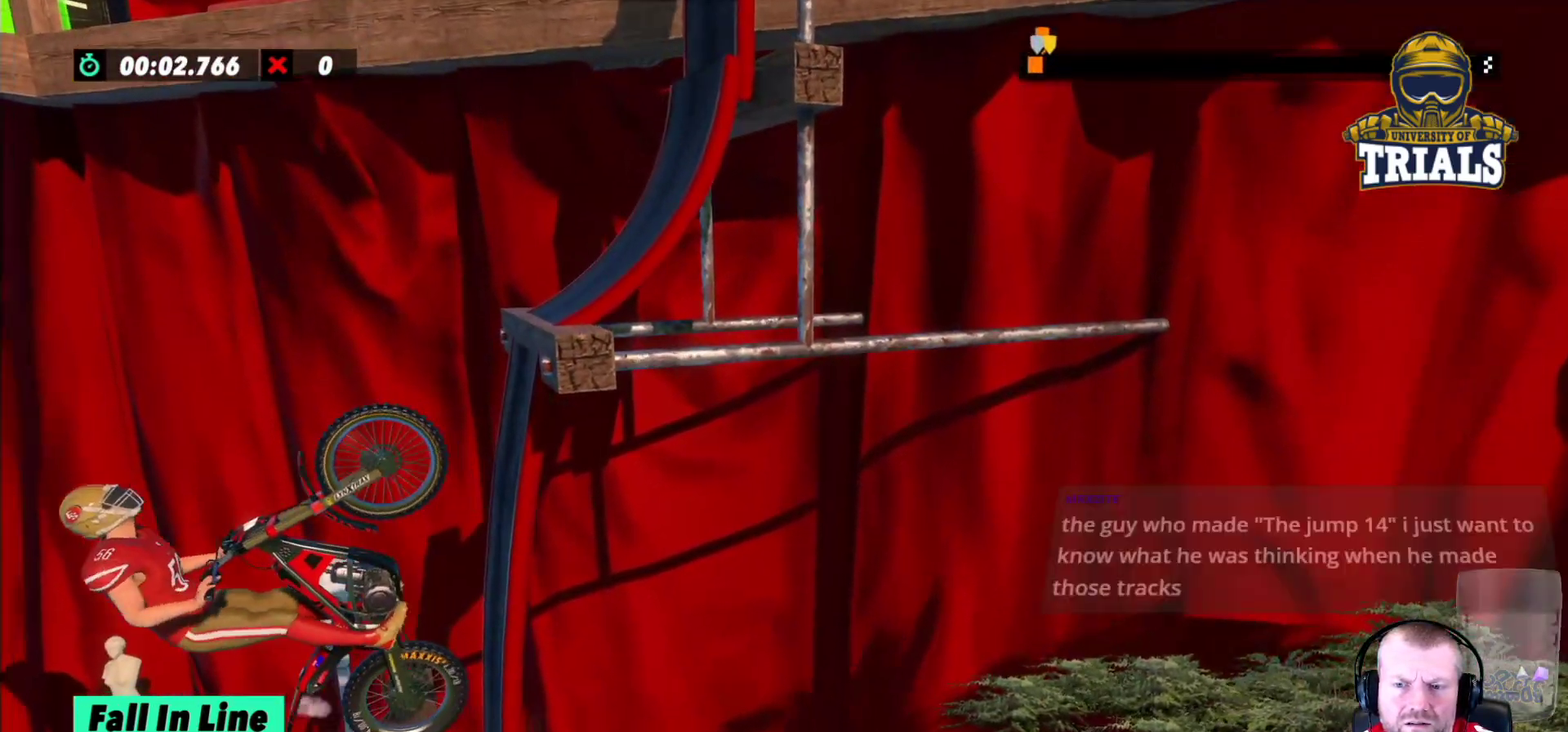
{"buttons": ["R2"], "left_stick": "right", "events": [[150, "L2", "up"], [200, "L2", "down"], [350, "L2", "up"]]}
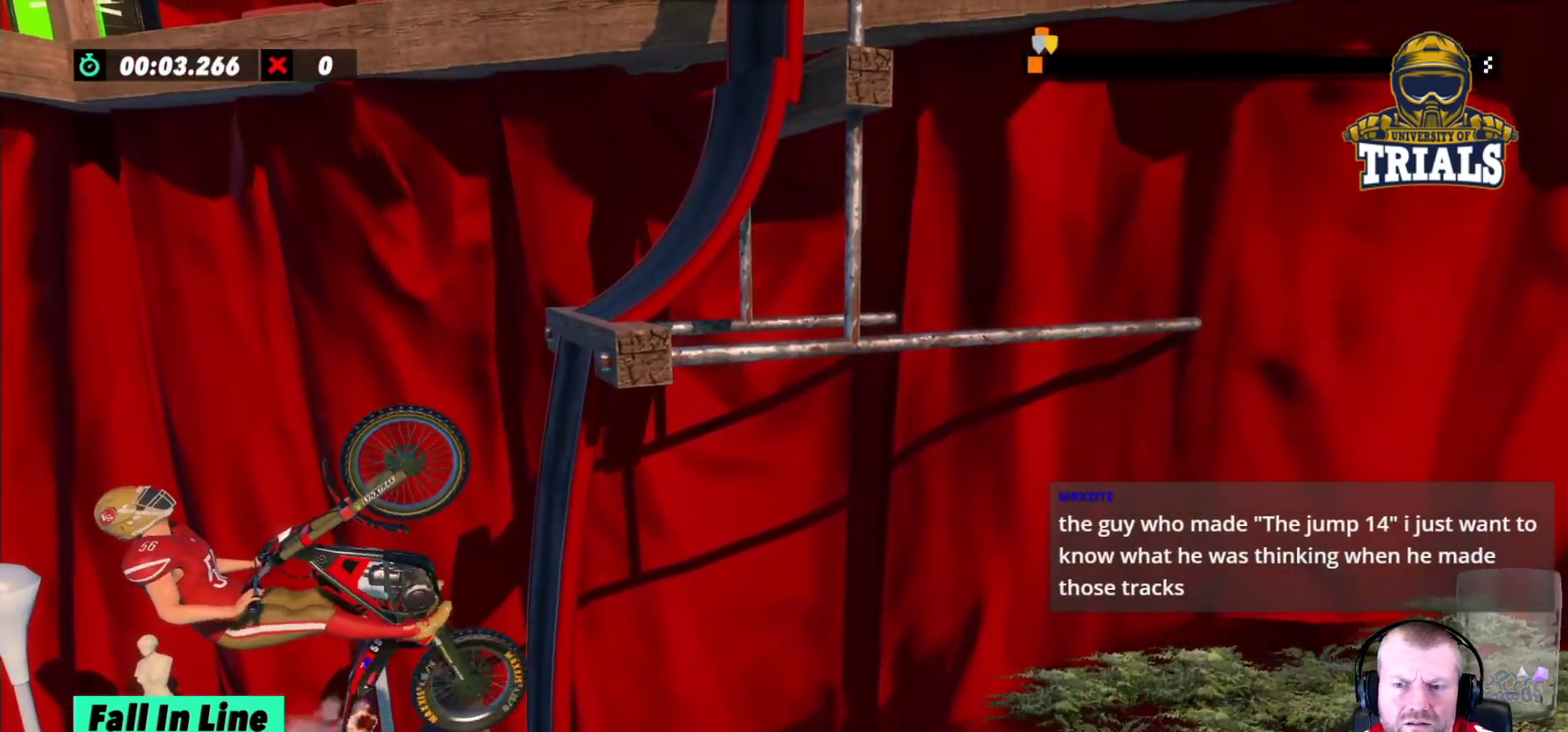
{"buttons": [], "left_stick": "right", "events": [[67, "L2", "down"], [83, "R2", "up"], [183, "R2", "down"], [217, "L2", "up"], [267, "L2", "down"], [433, "L2", "up"], [500, "R2", "up"]]}
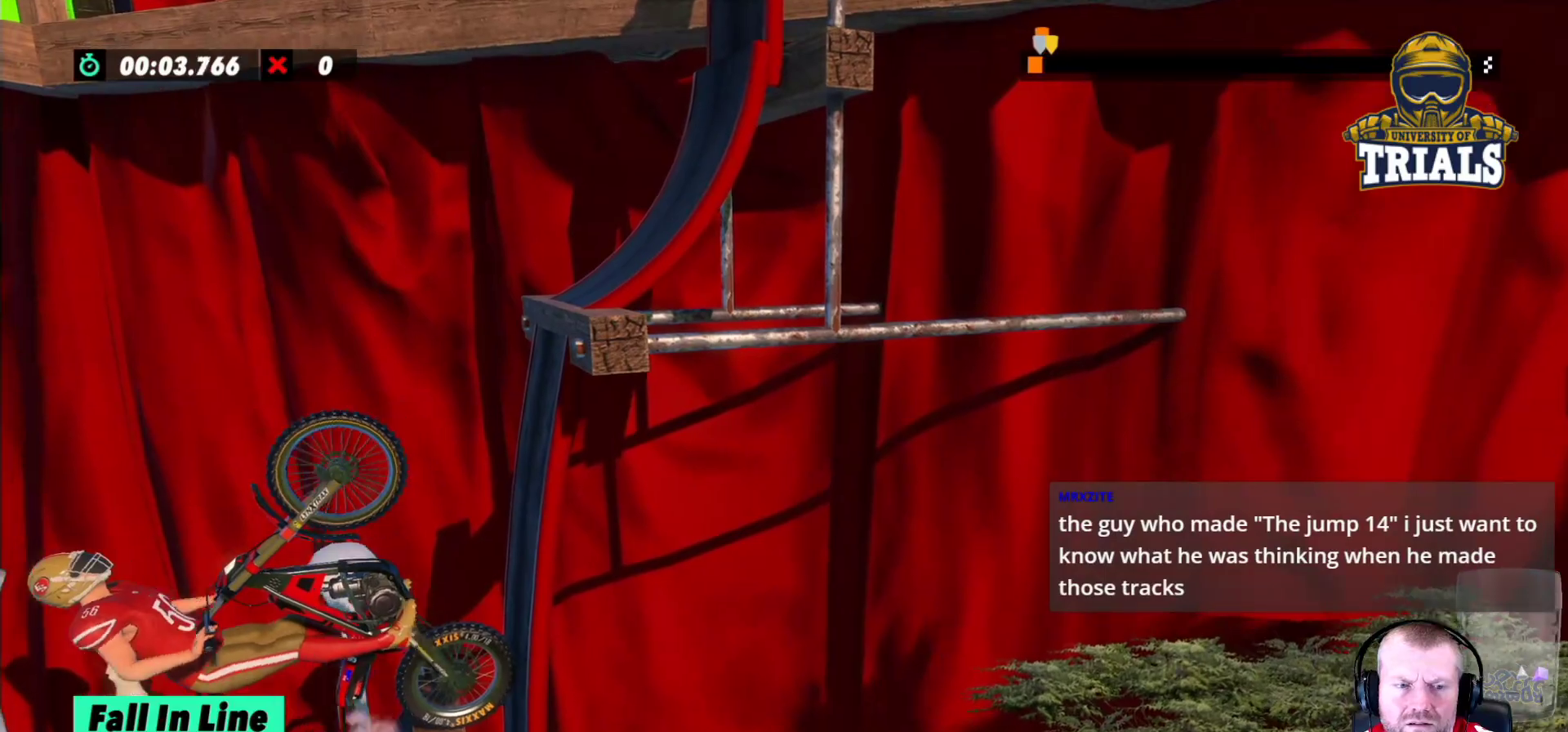
{"buttons": ["R2"], "left_stick": "left", "events": [[400, "R2", "down"], [400, "left_stick", "center"], [467, "left_stick", "left"]]}
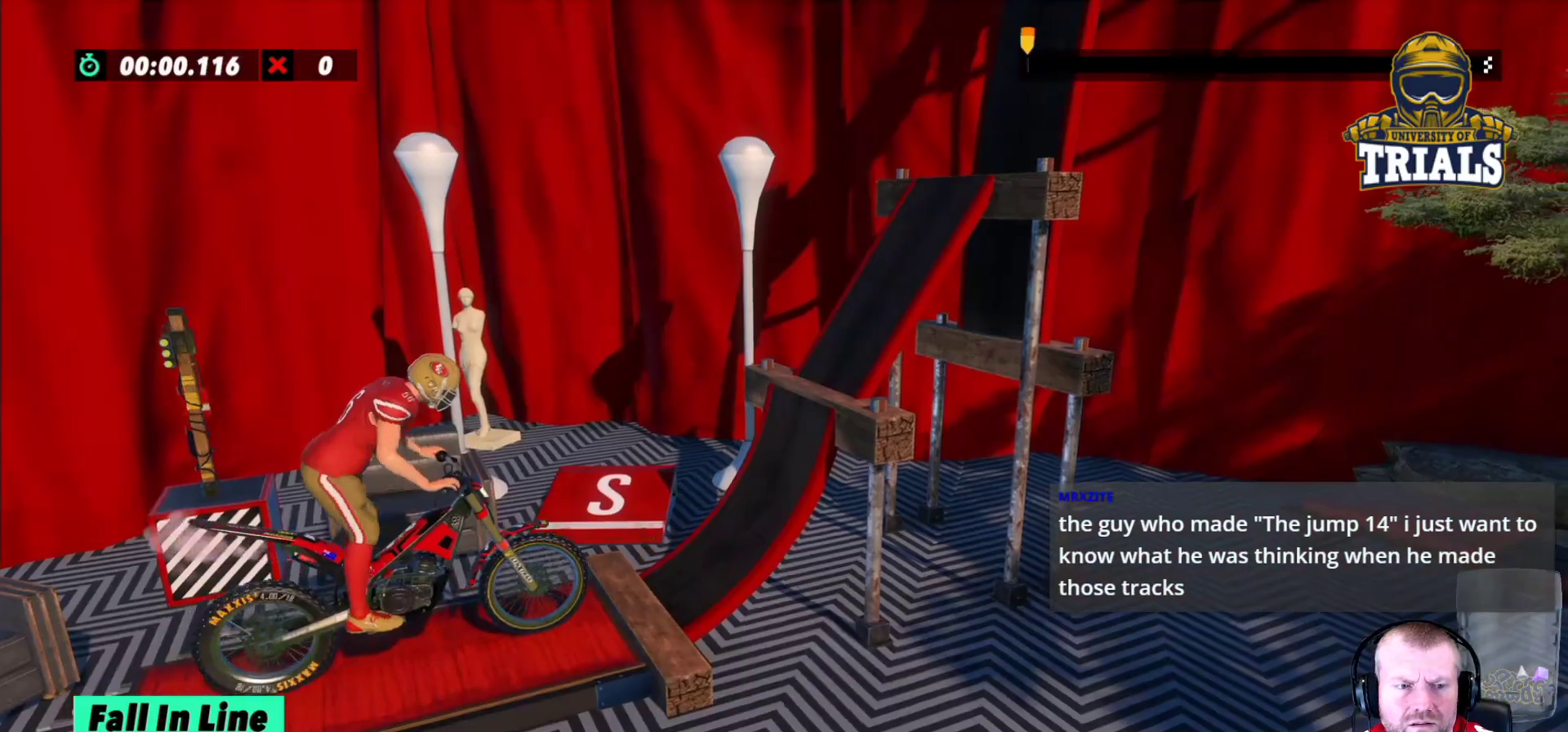
{"buttons": ["R2"], "left_stick": "center", "events": [[167, "left_stick", "right"], [333, "left_stick", "center"]]}
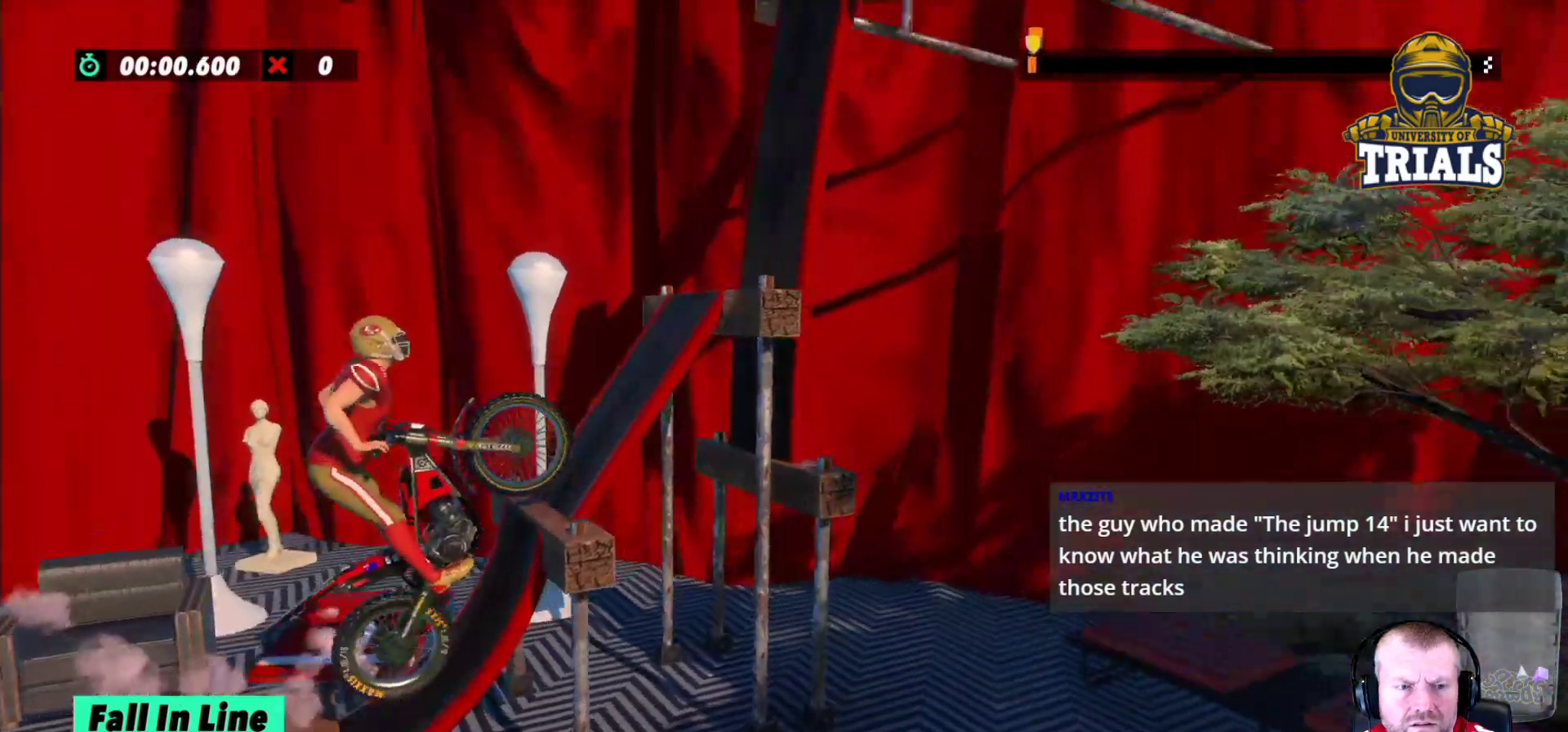
{"buttons": ["R2"], "left_stick": "right", "events": [[117, "left_stick", "left"], [267, "left_stick", "center"], [317, "left_stick", "right"]]}
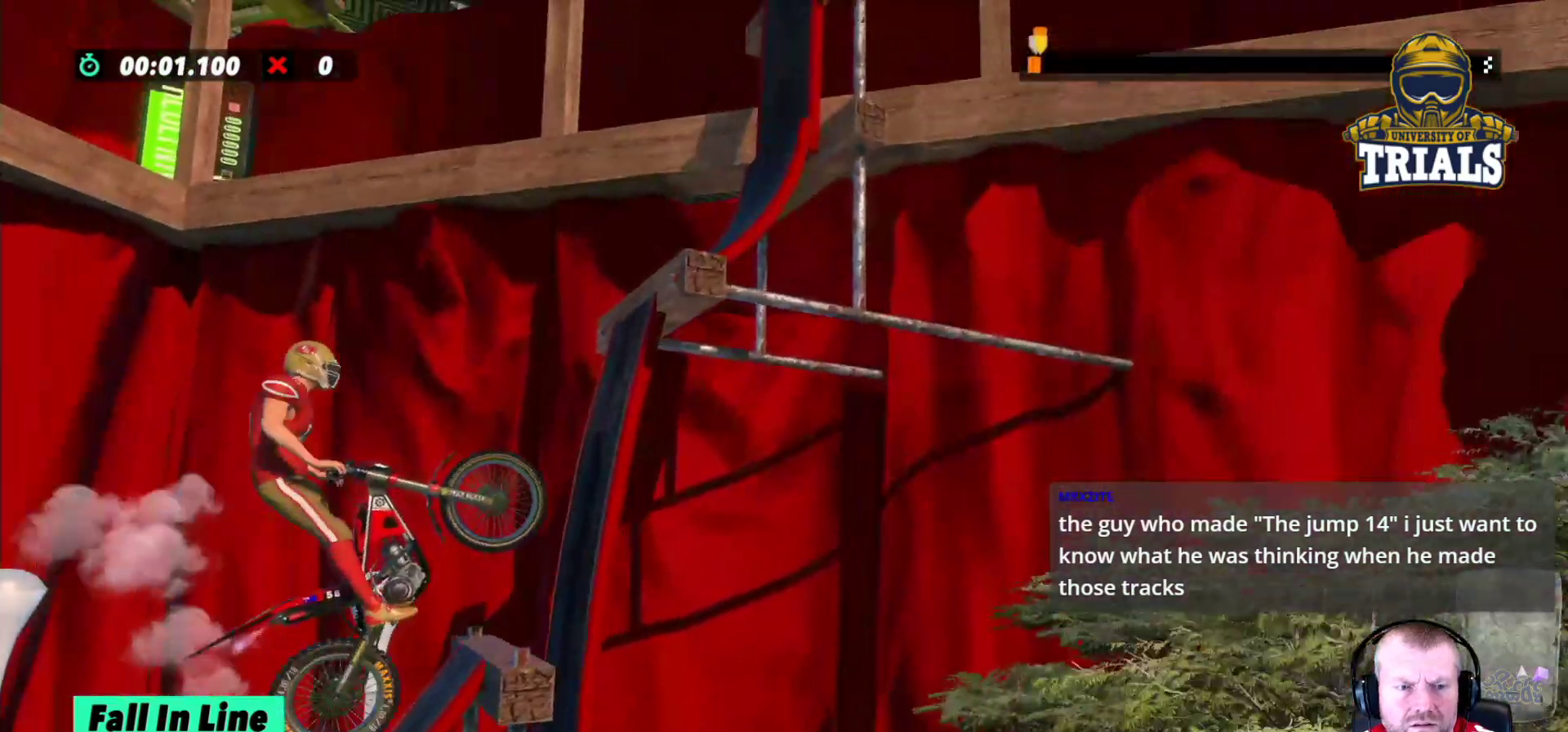
{"buttons": [], "left_stick": "center", "events": [[183, "left_stick", "center"], [250, "R2", "up"]]}
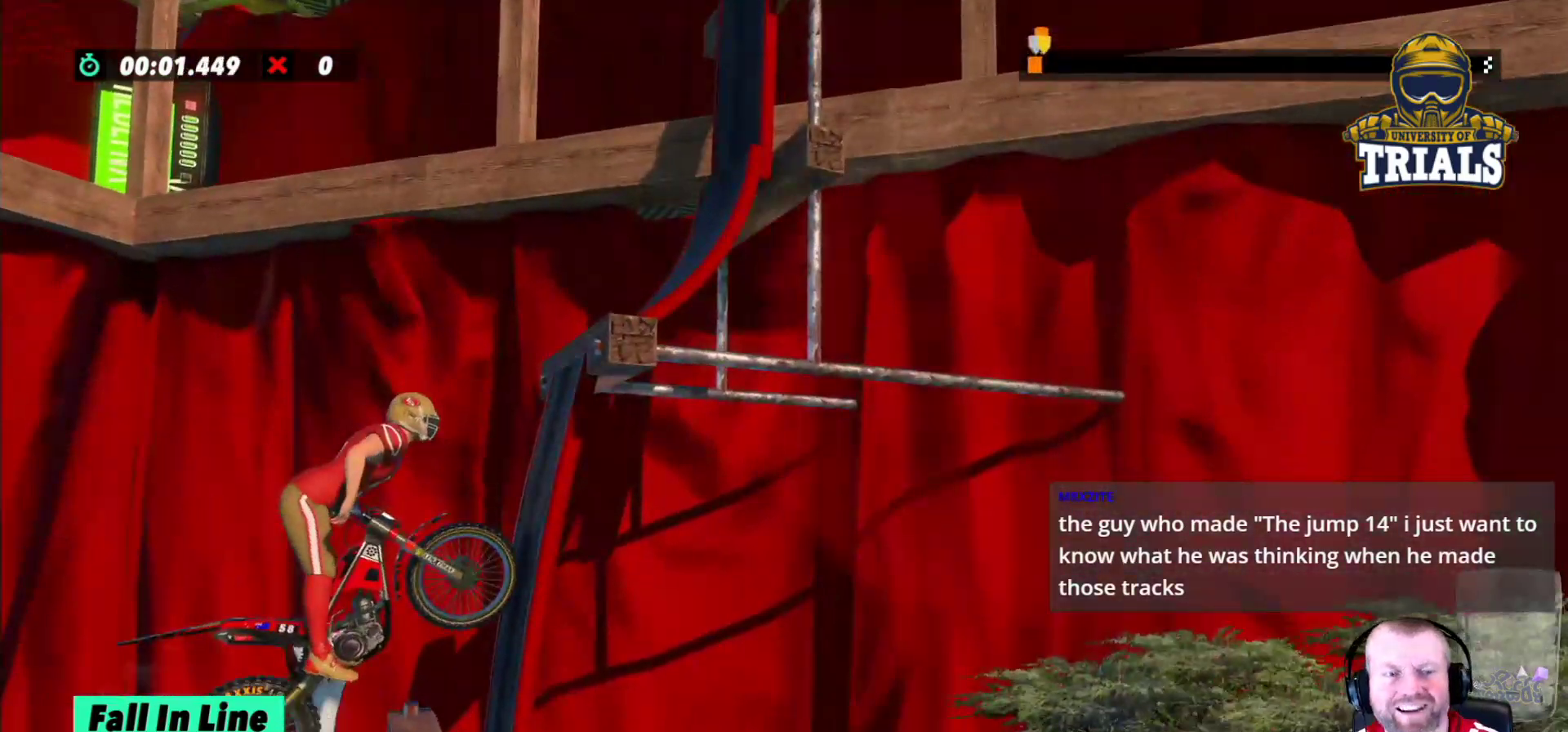
{"buttons": [], "left_stick": "center", "events": []}
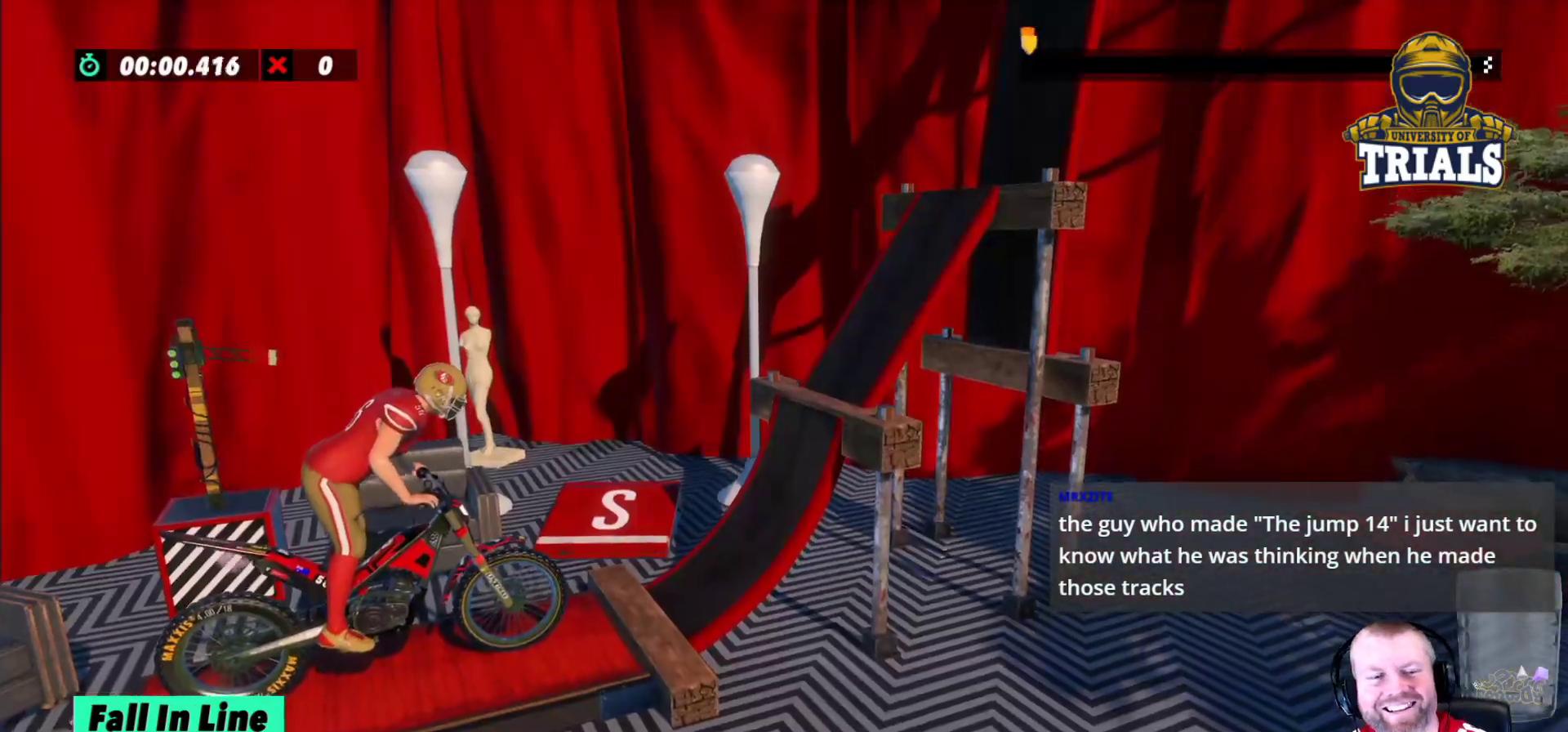
{"buttons": ["R2"], "left_stick": "center", "events": [[350, "R2", "down"]]}
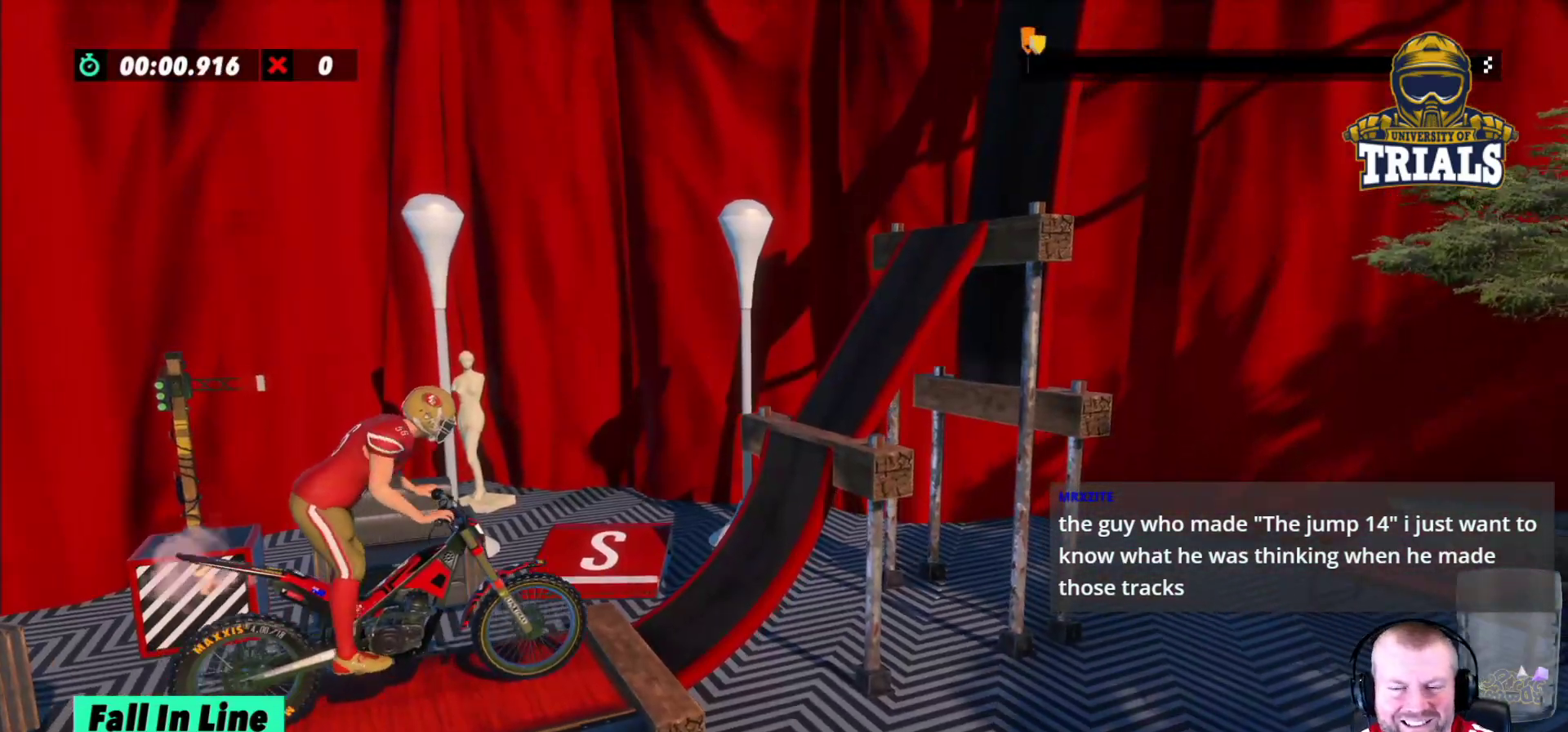
{"buttons": ["R2"], "left_stick": "left", "events": [[33, "left_stick", "left"], [283, "left_stick", "right"], [433, "left_stick", "left"]]}
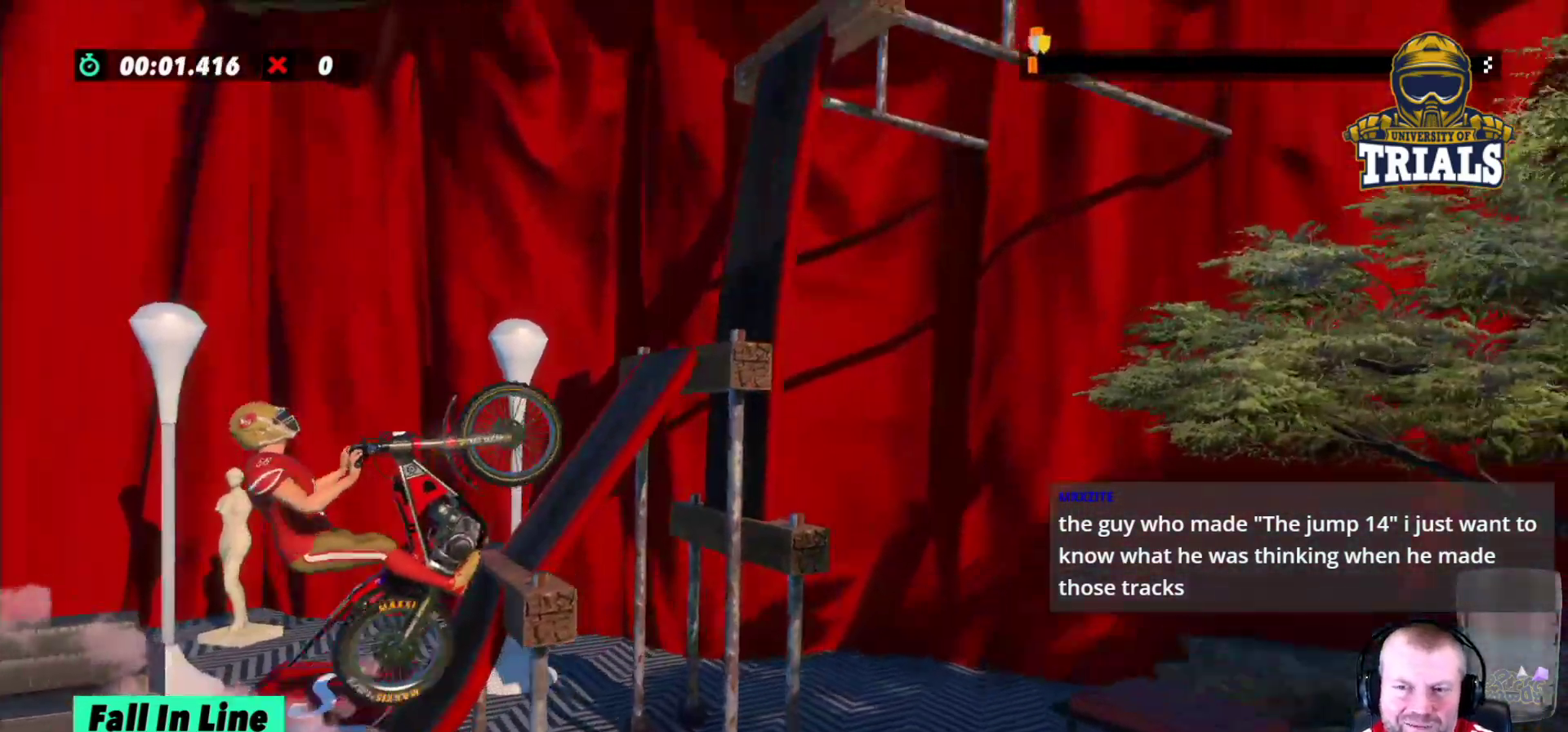
{"buttons": [], "left_stick": "right", "events": [[183, "left_stick", "right"], [433, "R2", "up"]]}
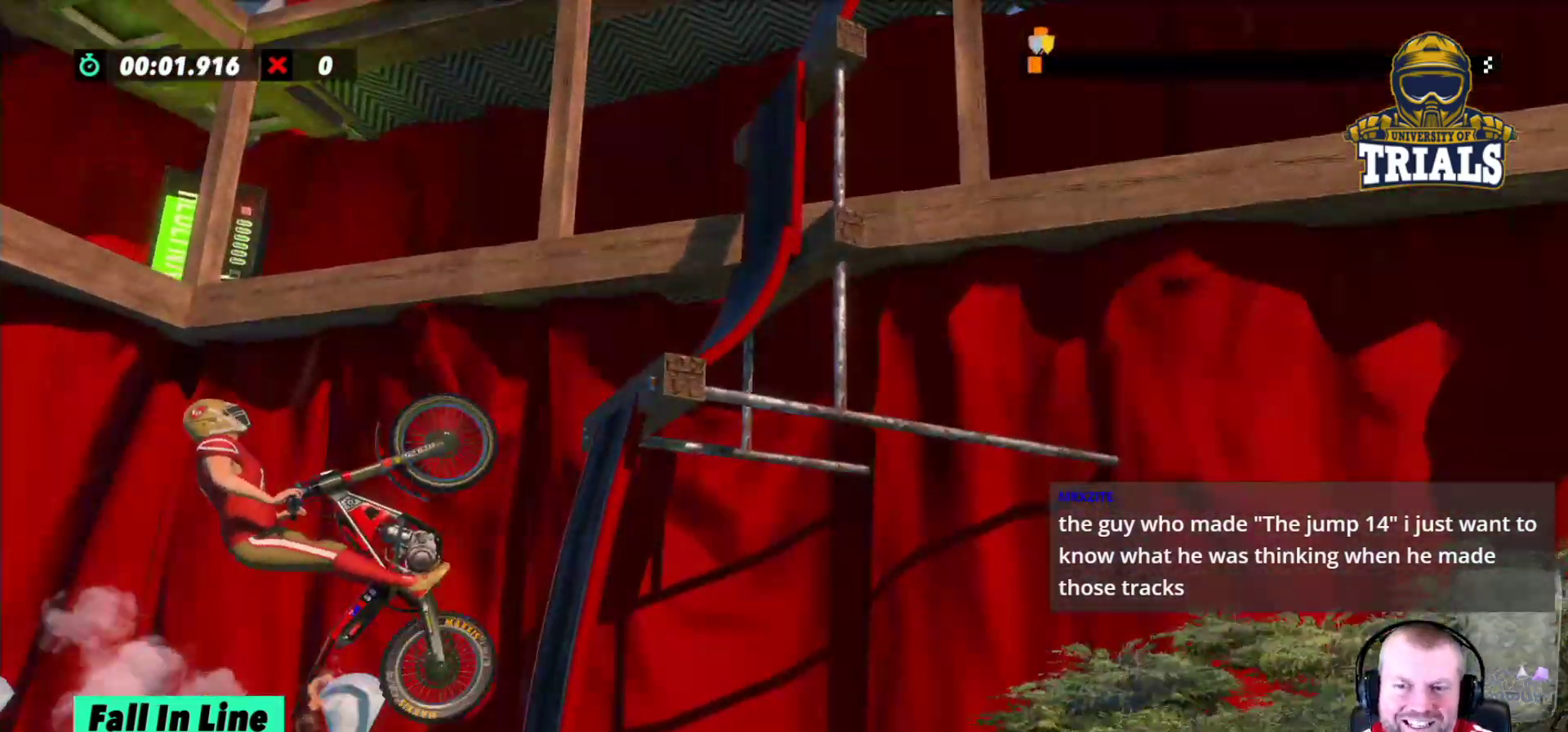
{"buttons": ["R2"], "left_stick": "right", "events": [[83, "left_stick", "center"], [250, "left_stick", "right"], [283, "R2", "down"]]}
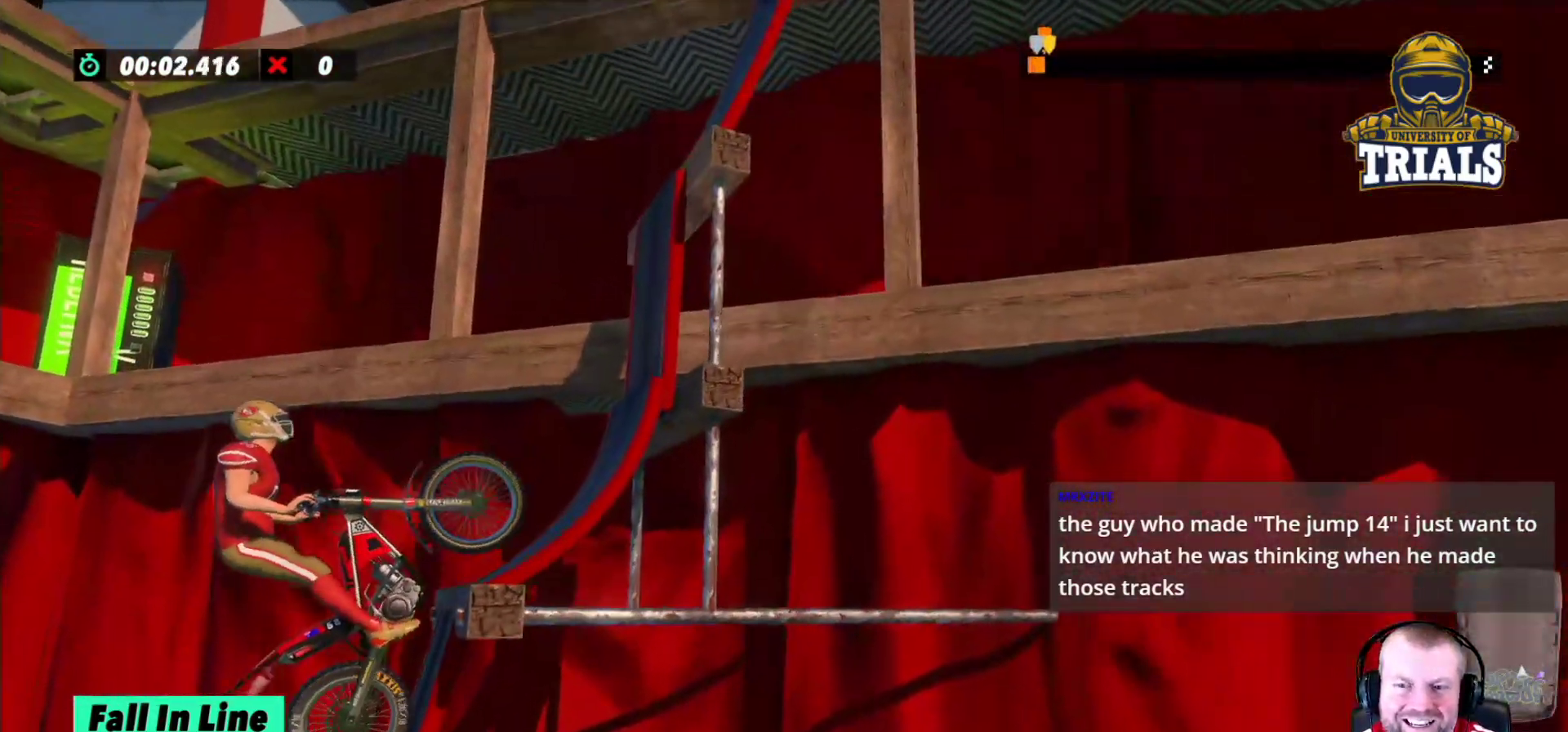
{"buttons": [], "left_stick": "center", "events": [[50, "left_stick", "left"], [200, "R2", "up"], [467, "left_stick", "center"]]}
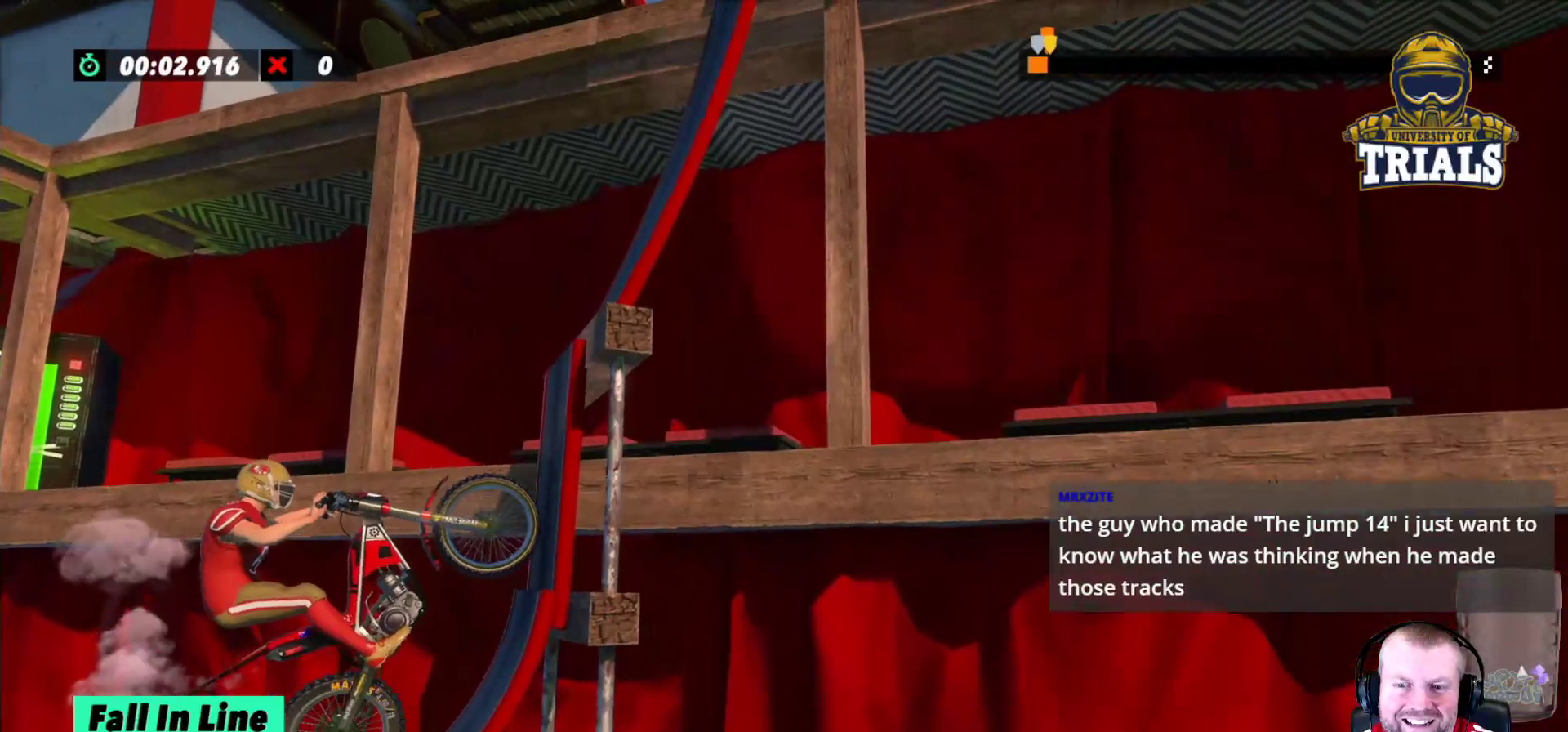
{"buttons": ["R2"], "left_stick": "right", "events": [[100, "left_stick", "right"], [133, "L2", "down"], [233, "R2", "down"], [267, "L2", "up"]]}
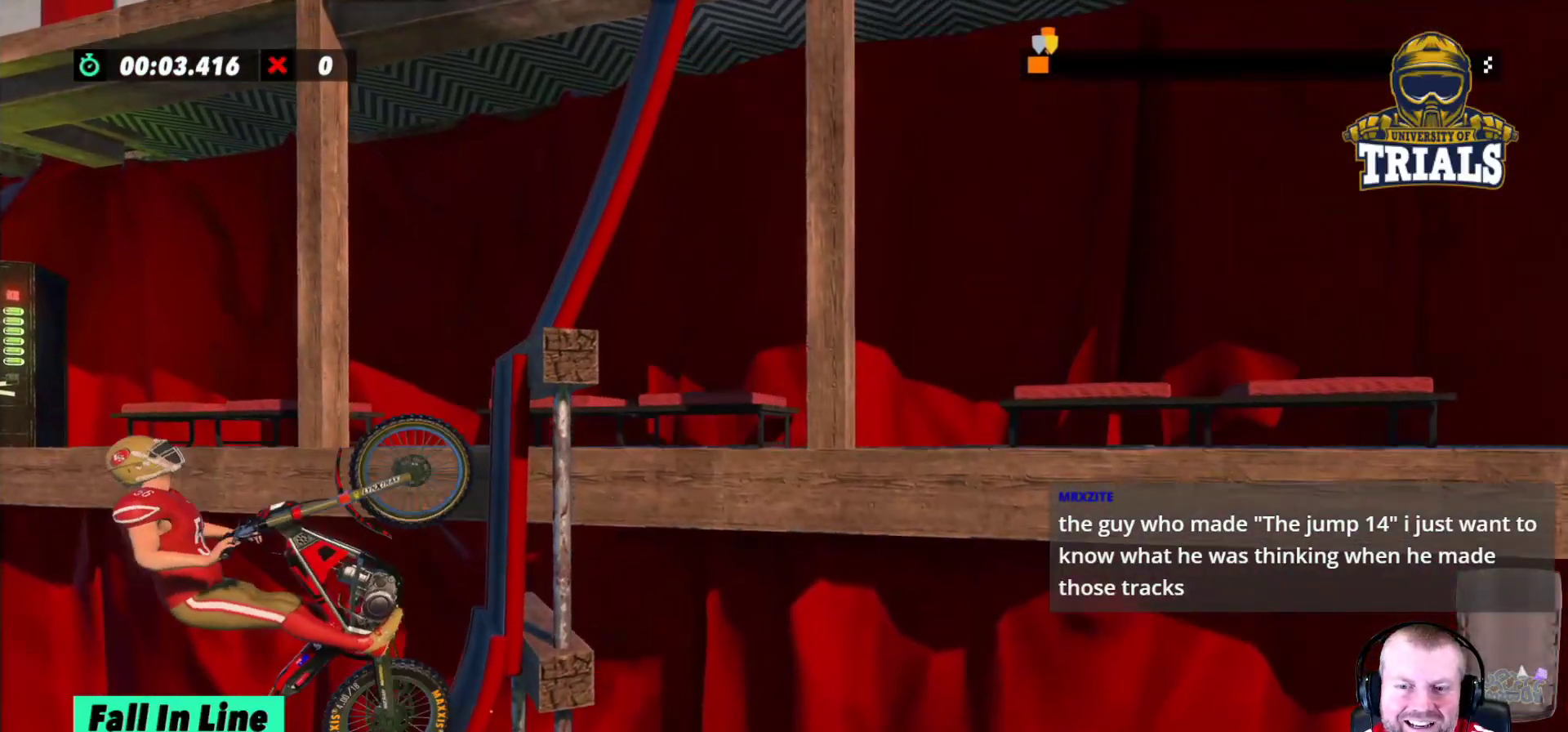
{"buttons": ["R2"], "left_stick": "right", "events": []}
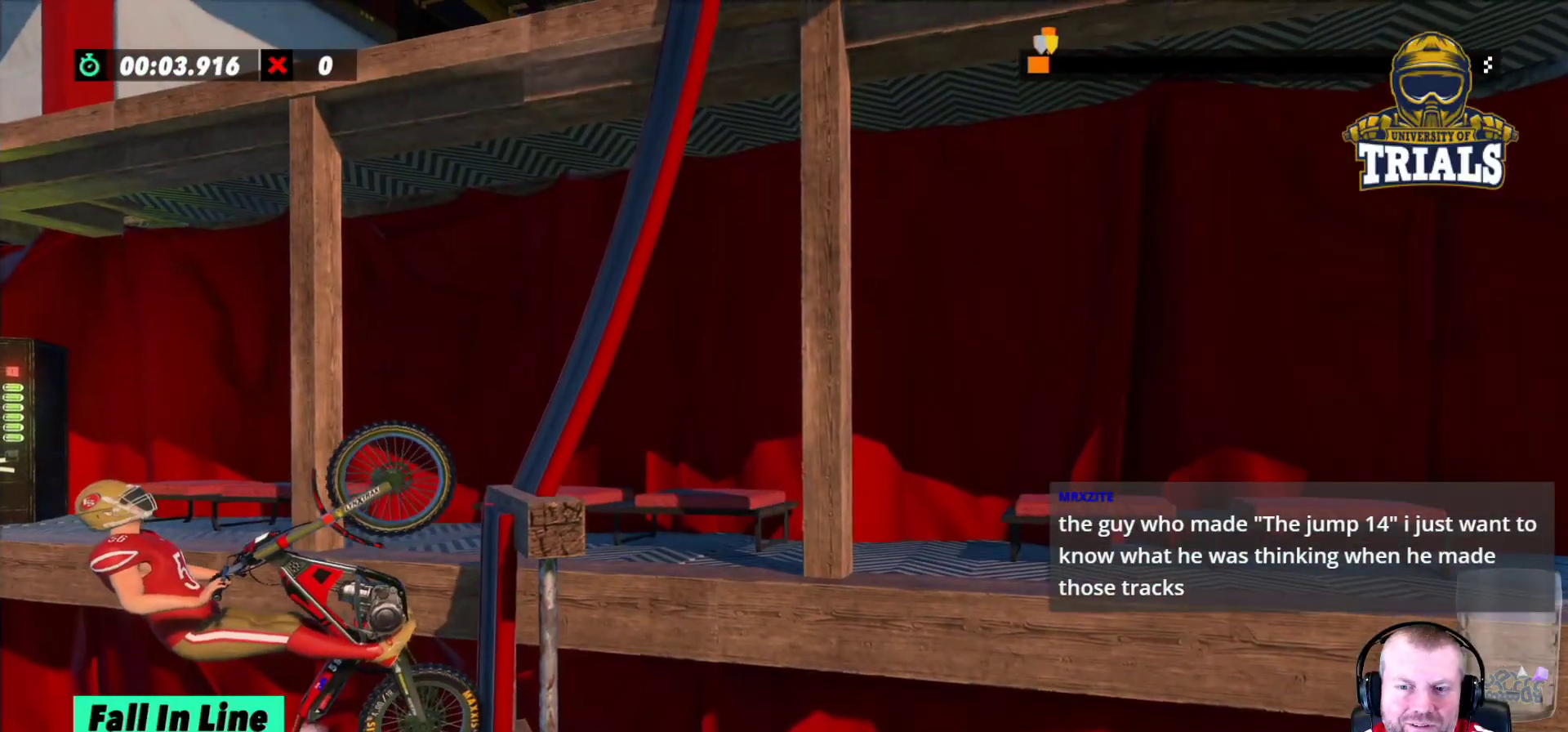
{"buttons": ["R2"], "left_stick": "right", "events": []}
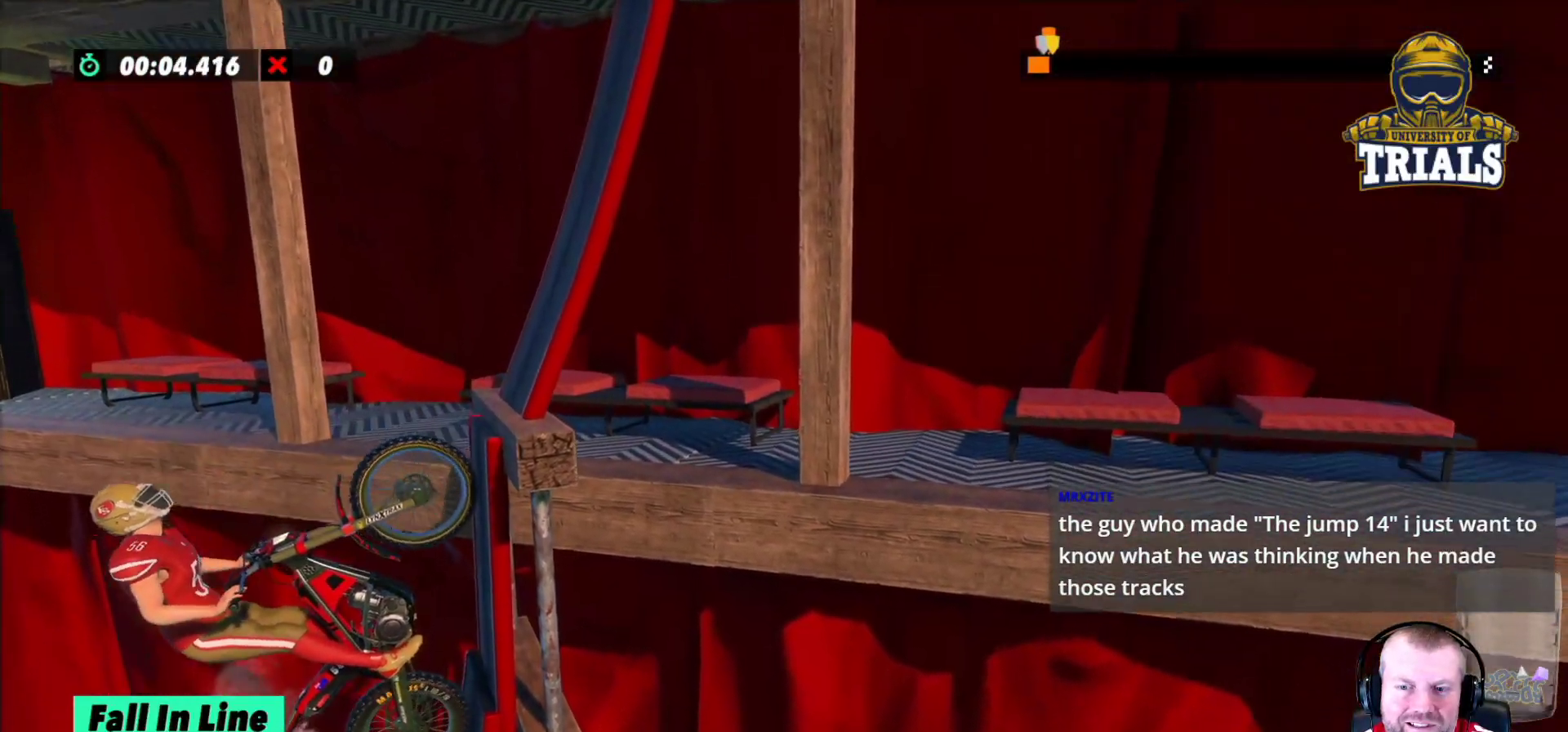
{"buttons": ["R2"], "left_stick": "right", "events": [[83, "R2", "up"], [333, "R2", "down"]]}
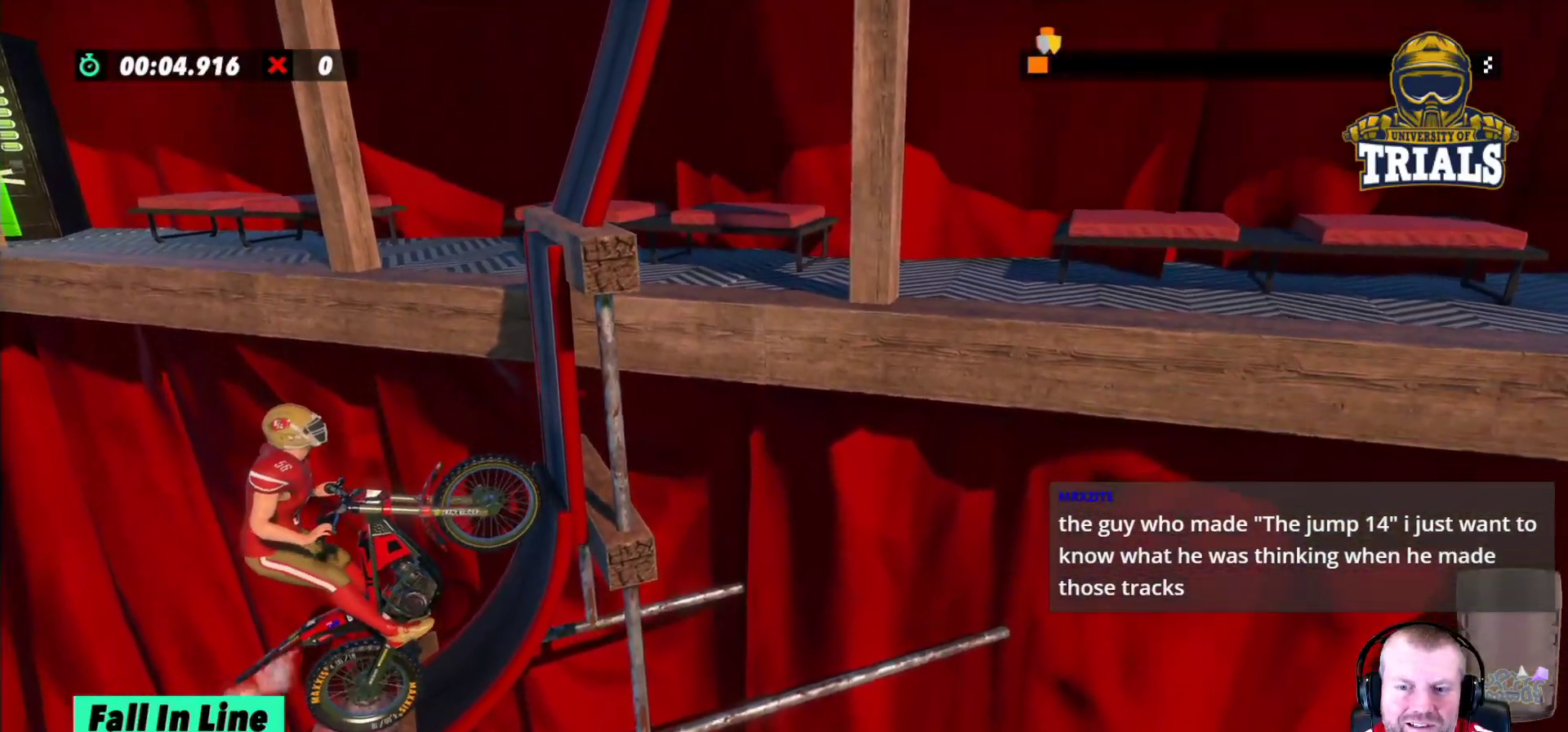
{"buttons": ["R2"], "left_stick": "right", "events": []}